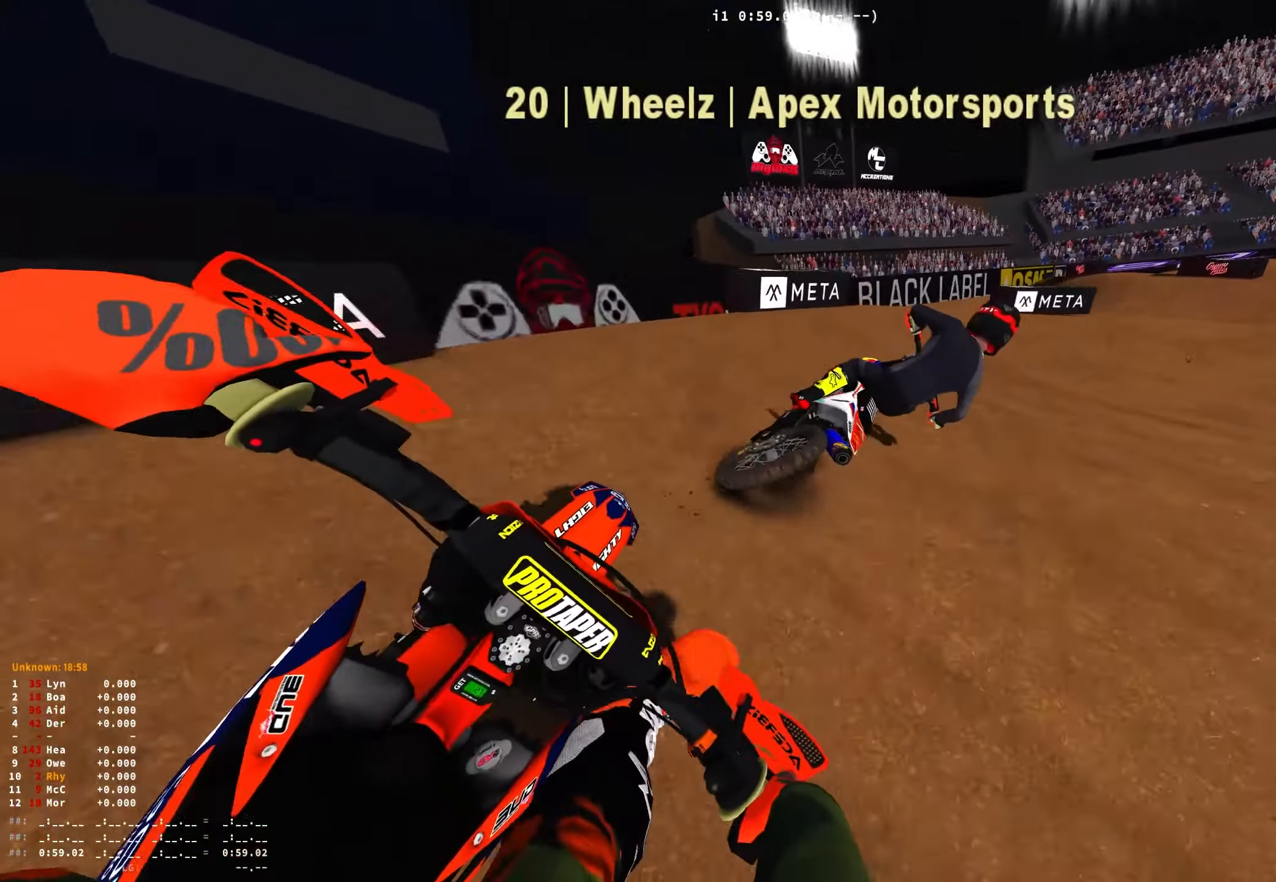
Gameplay with a controller (Xbox layout); each line is a JSON object with the inputs held at the frame after it. "events" lists button and stick changes between this image and that frame as [ms after this image, input, new state], when the widget could be followed in between.
{"buttons": ["R1", "R2"], "left_stick": "right", "right_stick": "down", "events": [[17, "L1", "up"], [83, "L2", "up"], [400, "R2", "down"]]}
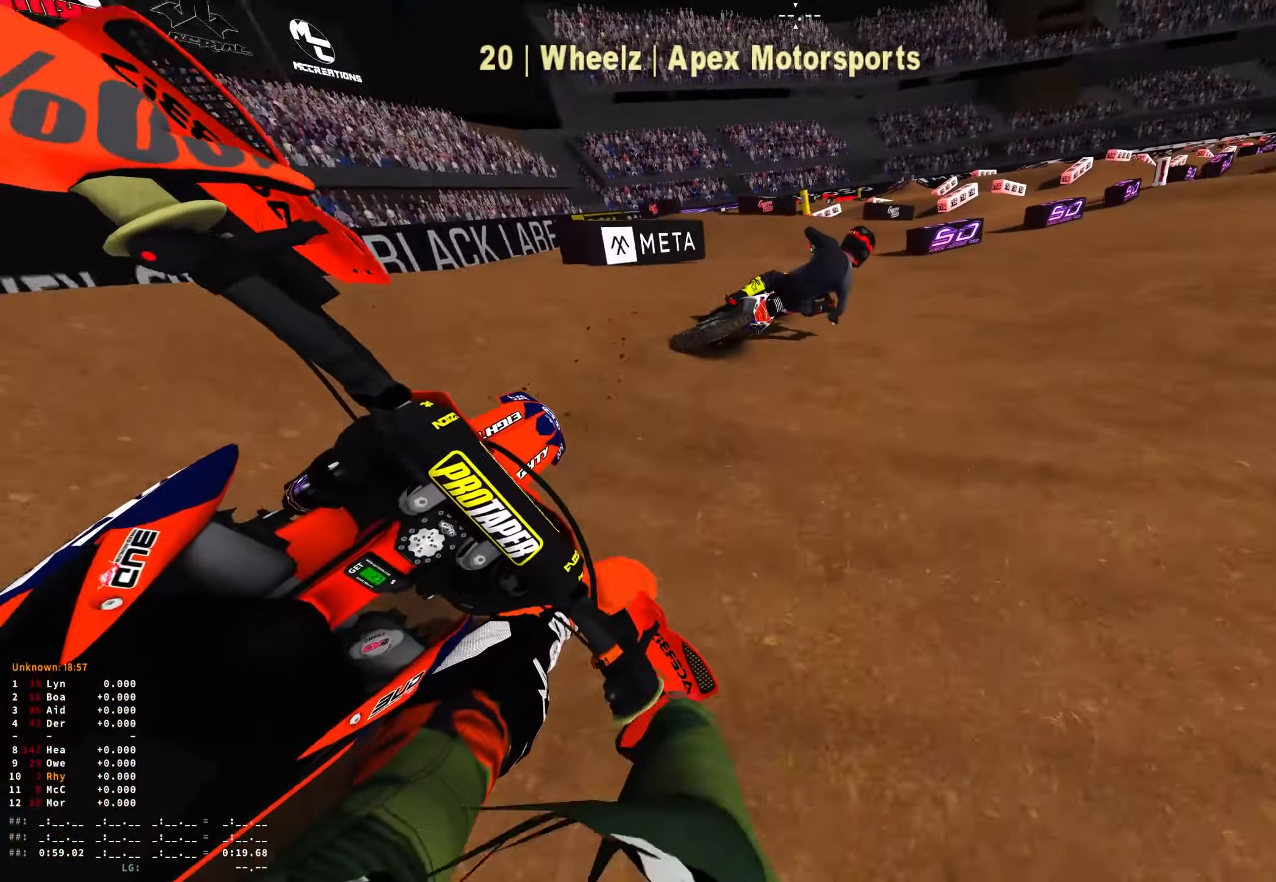
{"buttons": ["R1", "R2"], "left_stick": "right", "right_stick": "down", "events": [[17, "R2", "up"], [83, "R2", "down"]]}
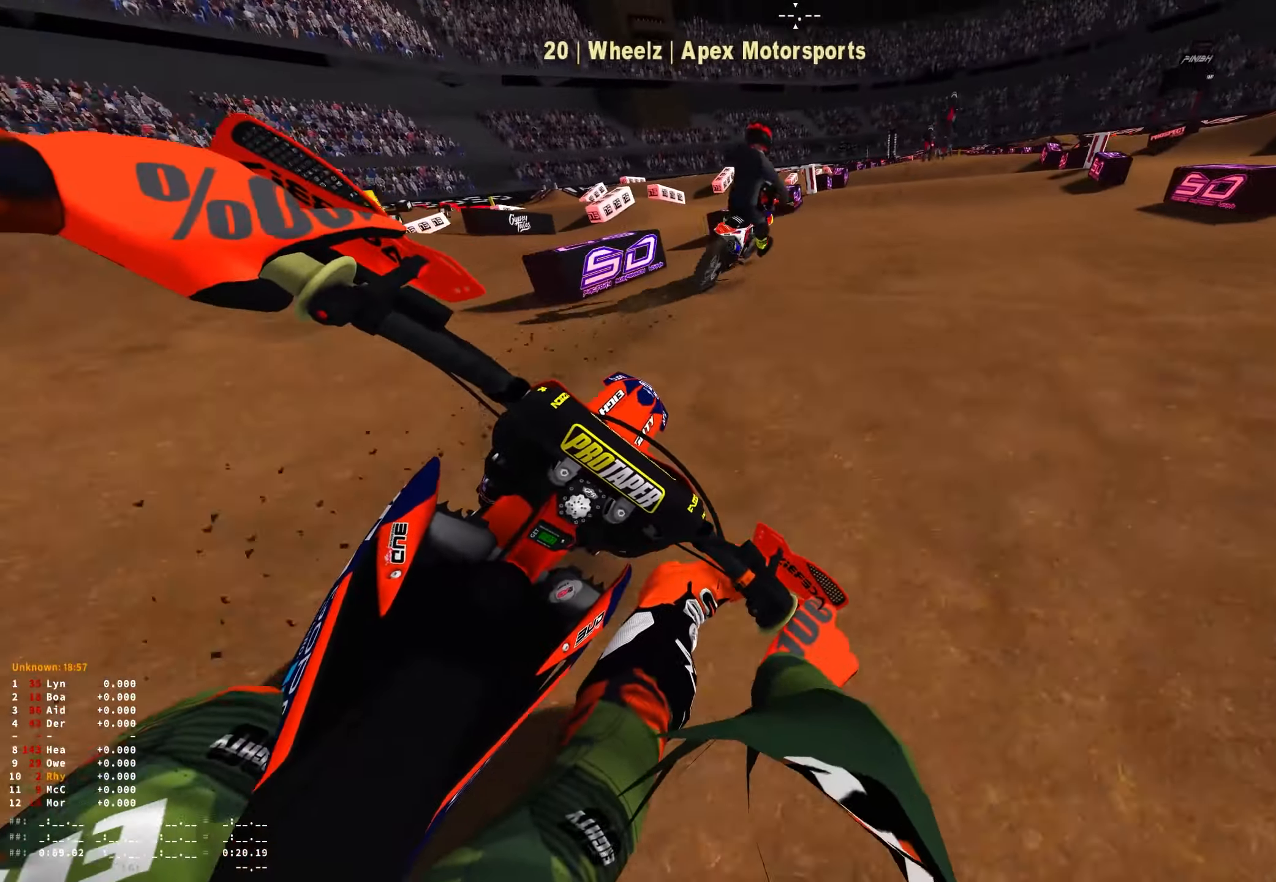
{"buttons": ["R1", "R2"], "left_stick": "center", "right_stick": "down", "events": [[283, "left_stick", "center"]]}
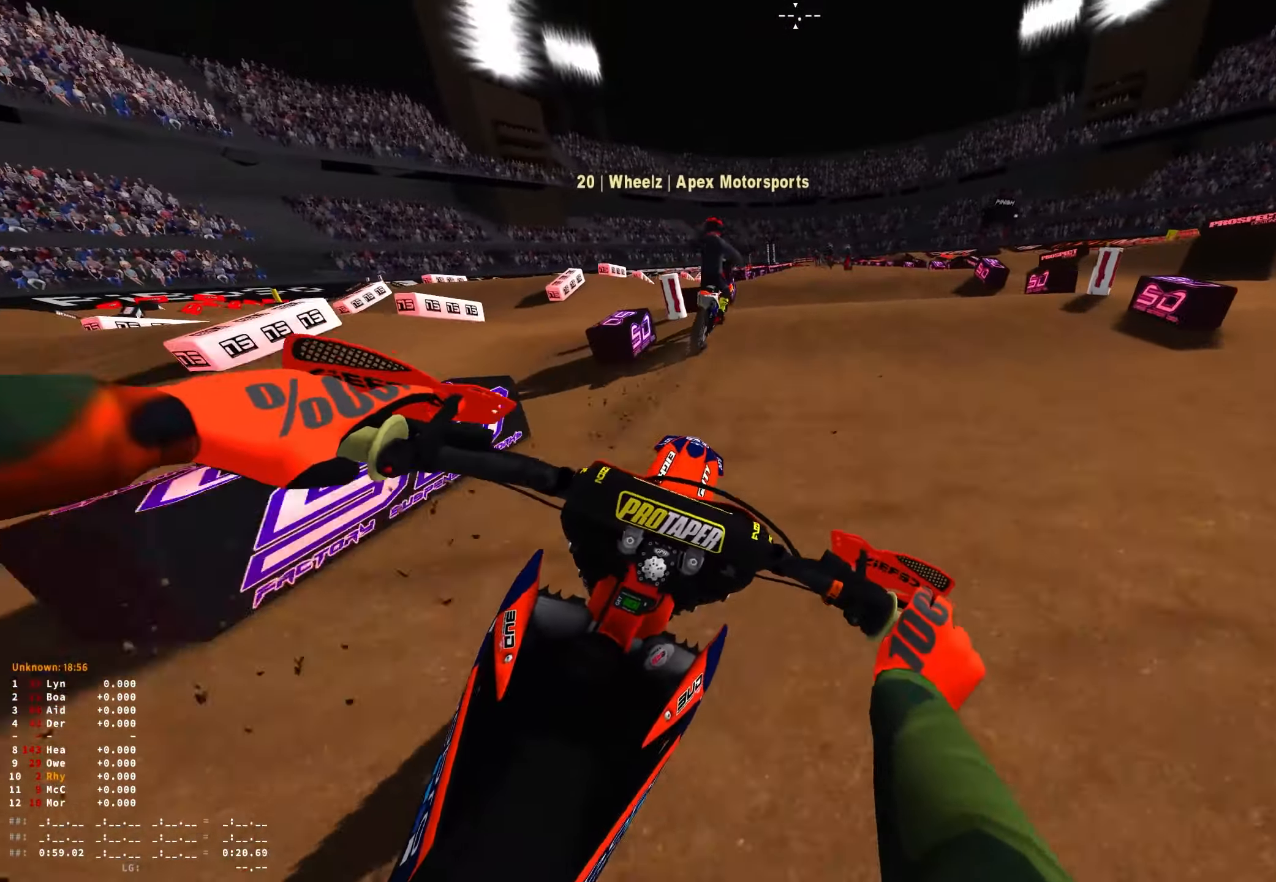
{"buttons": ["R2"], "left_stick": "center", "right_stick": "down", "events": [[50, "right_stick", "center"], [367, "right_stick", "down"], [500, "R1", "up"]]}
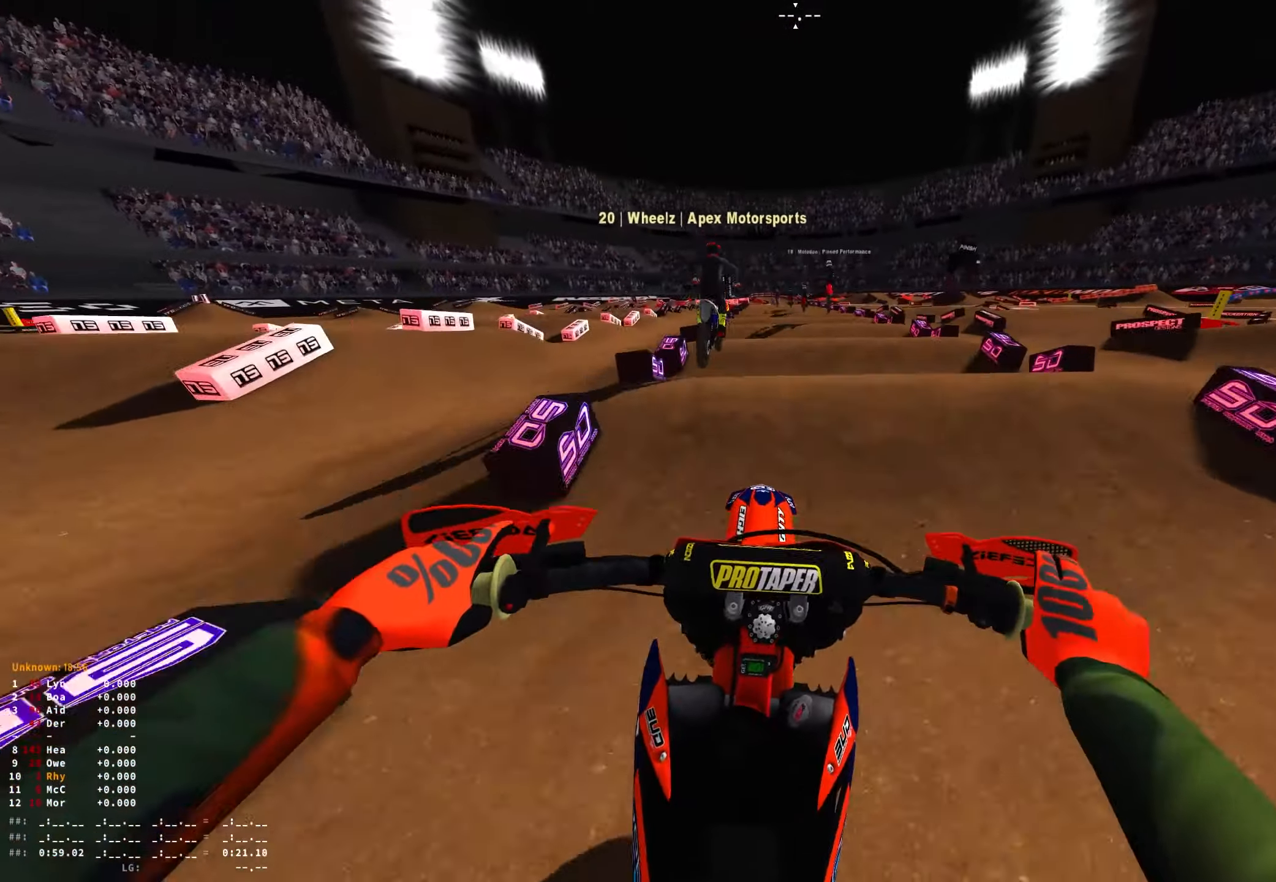
{"buttons": ["R2"], "left_stick": "center", "right_stick": "down", "events": [[167, "right_stick", "center"], [467, "right_stick", "down"]]}
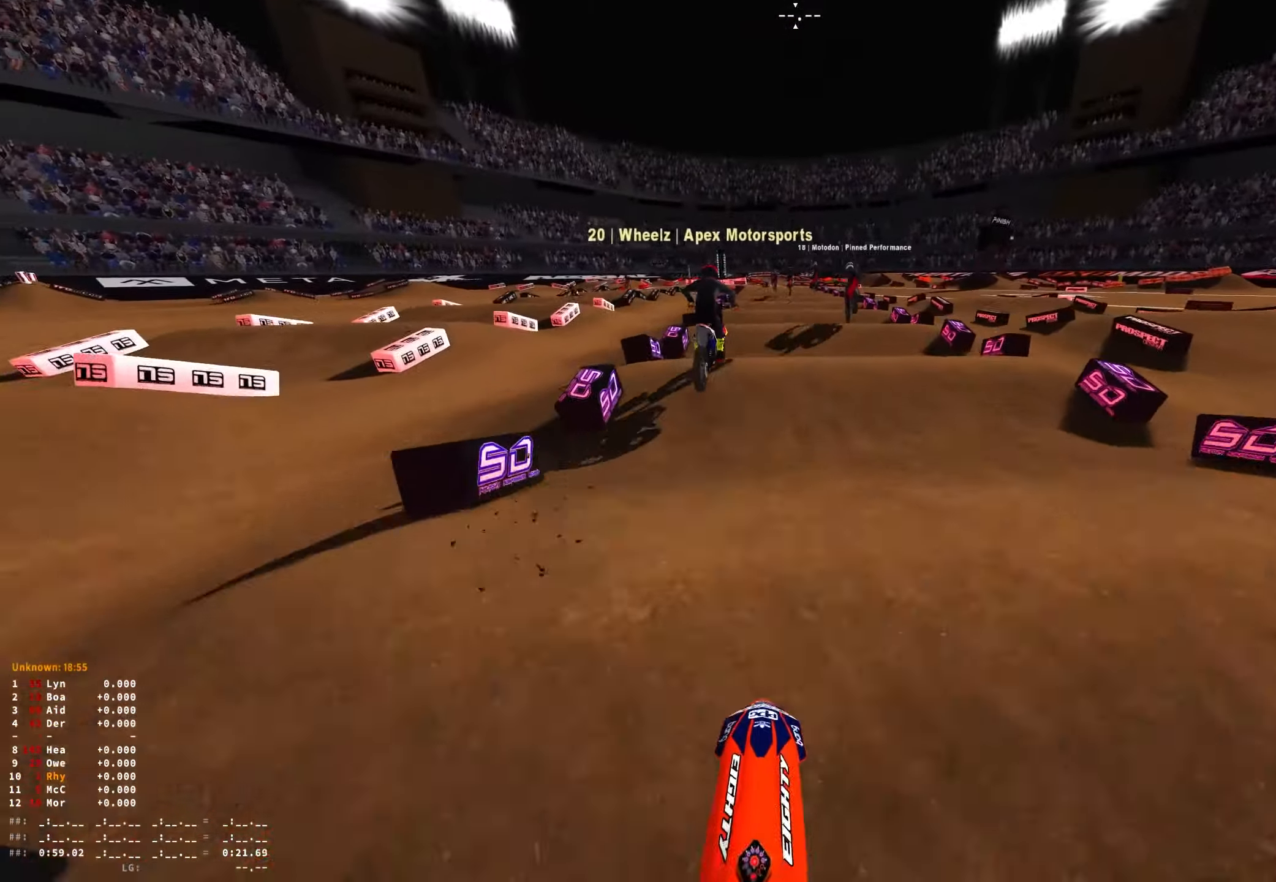
{"buttons": ["R2"], "left_stick": "center", "right_stick": "down", "events": [[184, "right_stick", "center"], [350, "right_stick", "down"]]}
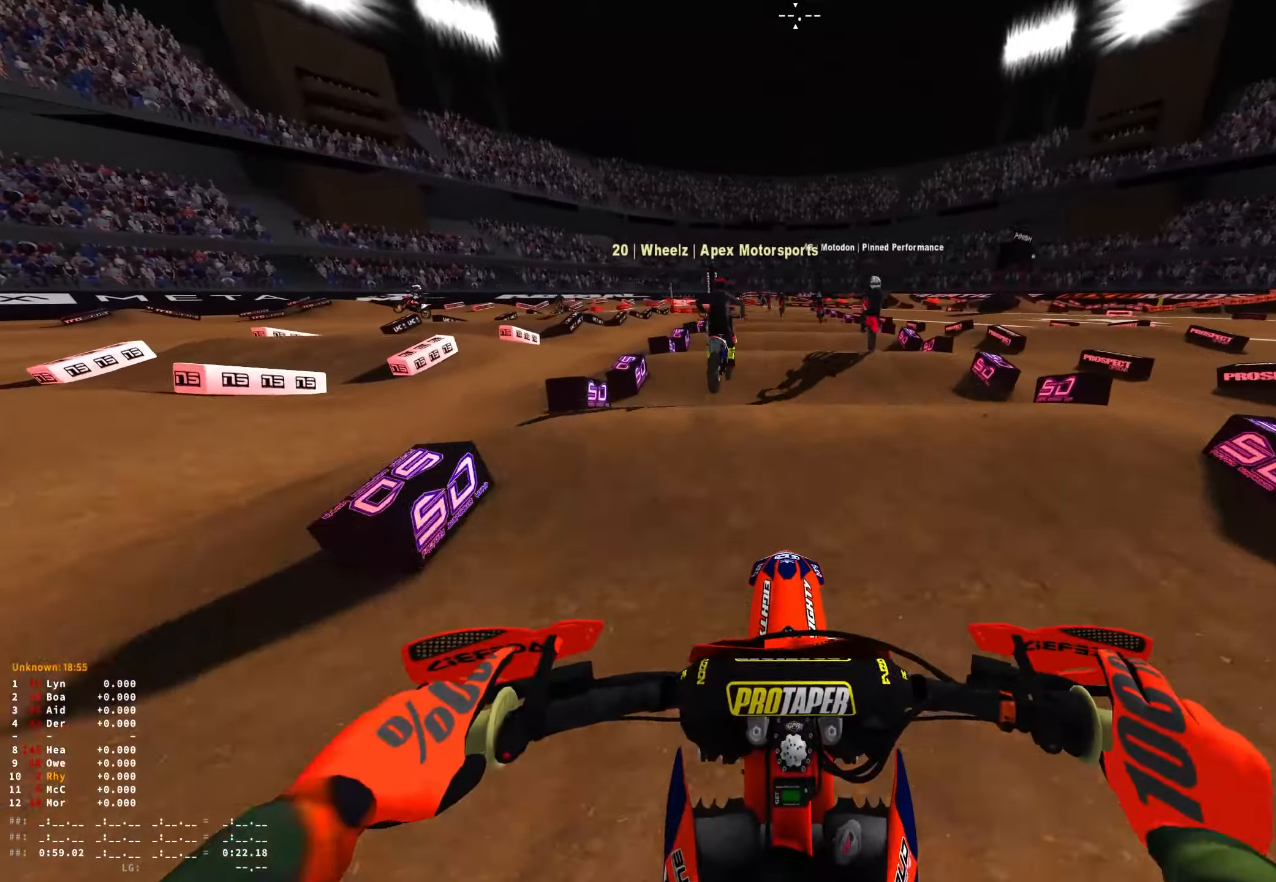
{"buttons": ["R2"], "left_stick": "center", "right_stick": "down", "events": [[117, "right_stick", "center"], [217, "right_stick", "down"]]}
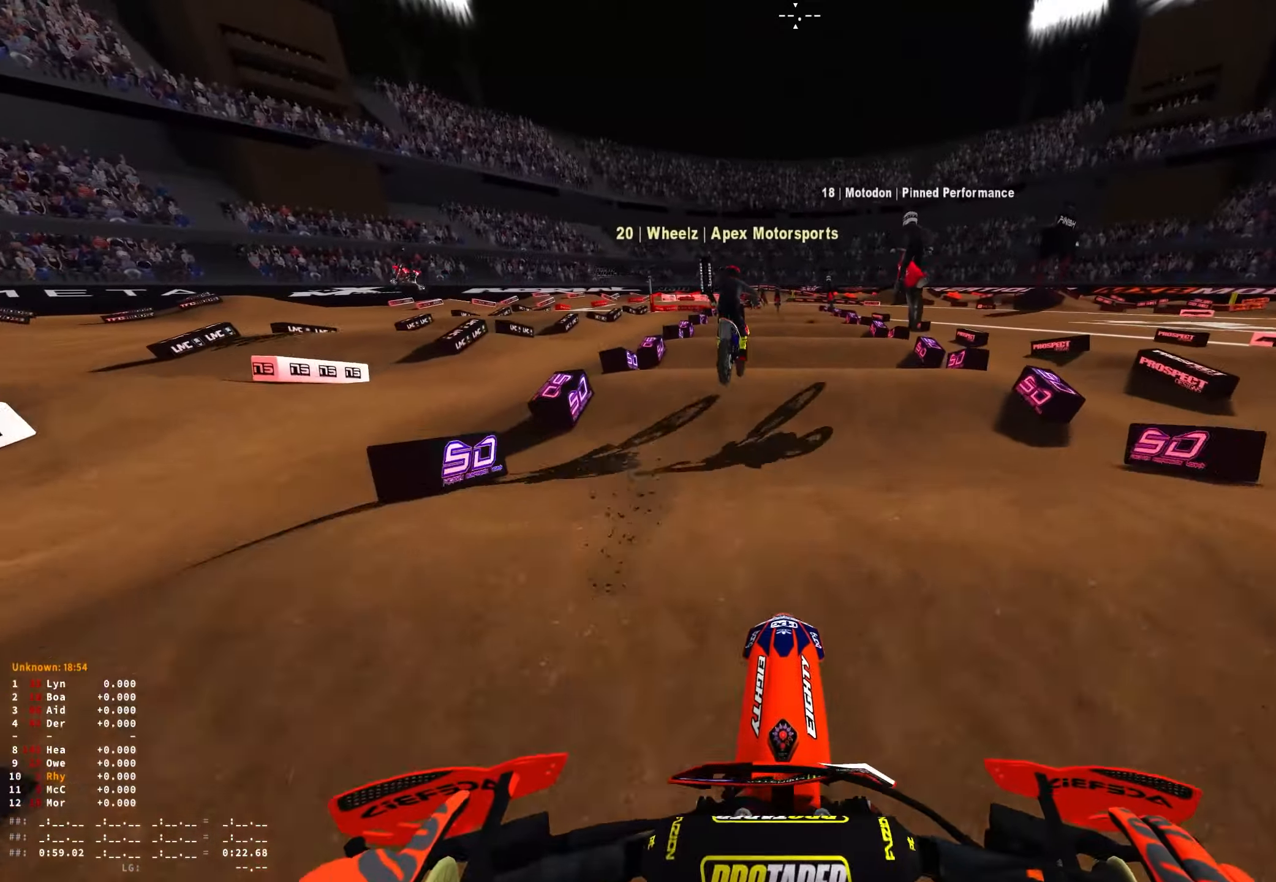
{"buttons": ["R2"], "left_stick": "center", "right_stick": "down", "events": []}
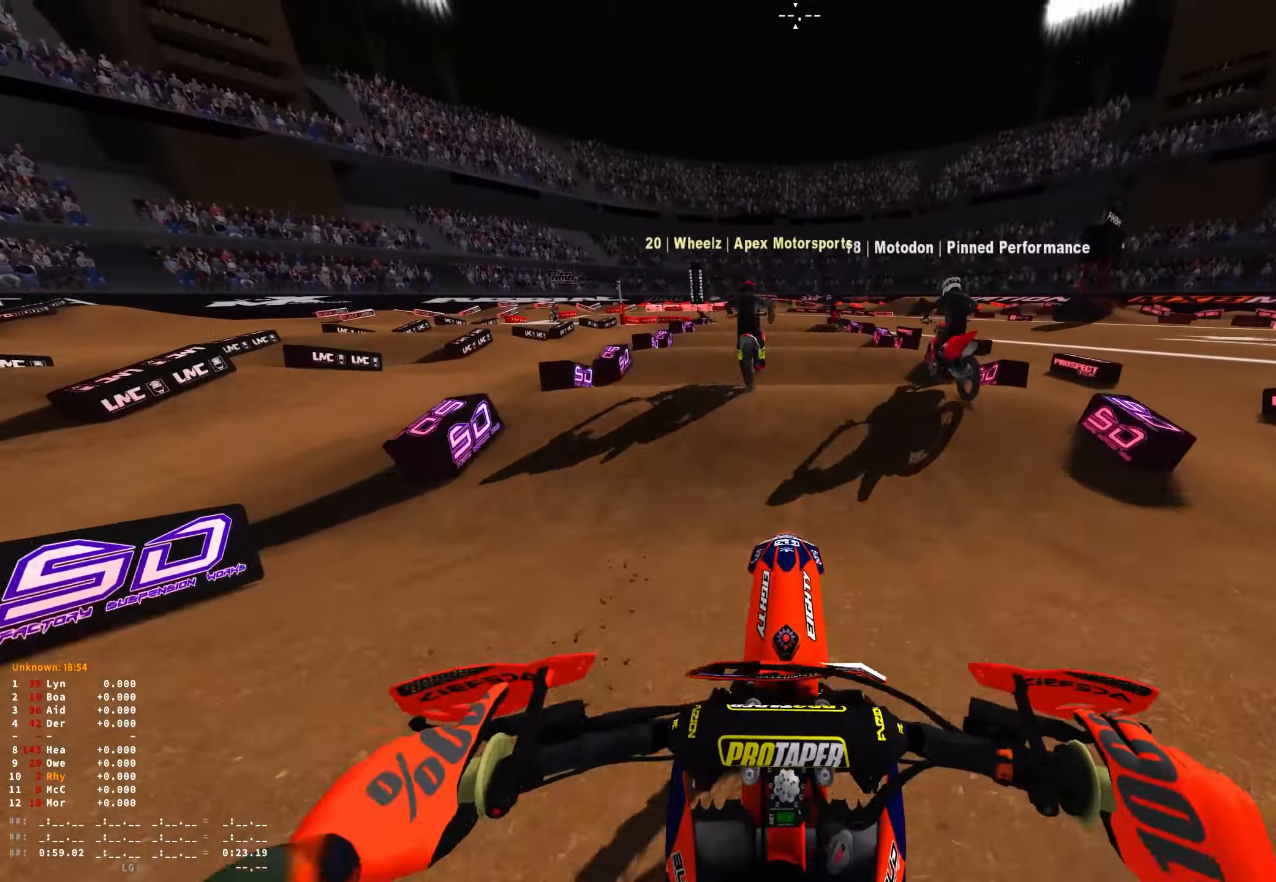
{"buttons": ["R2"], "left_stick": "center", "right_stick": "down", "events": []}
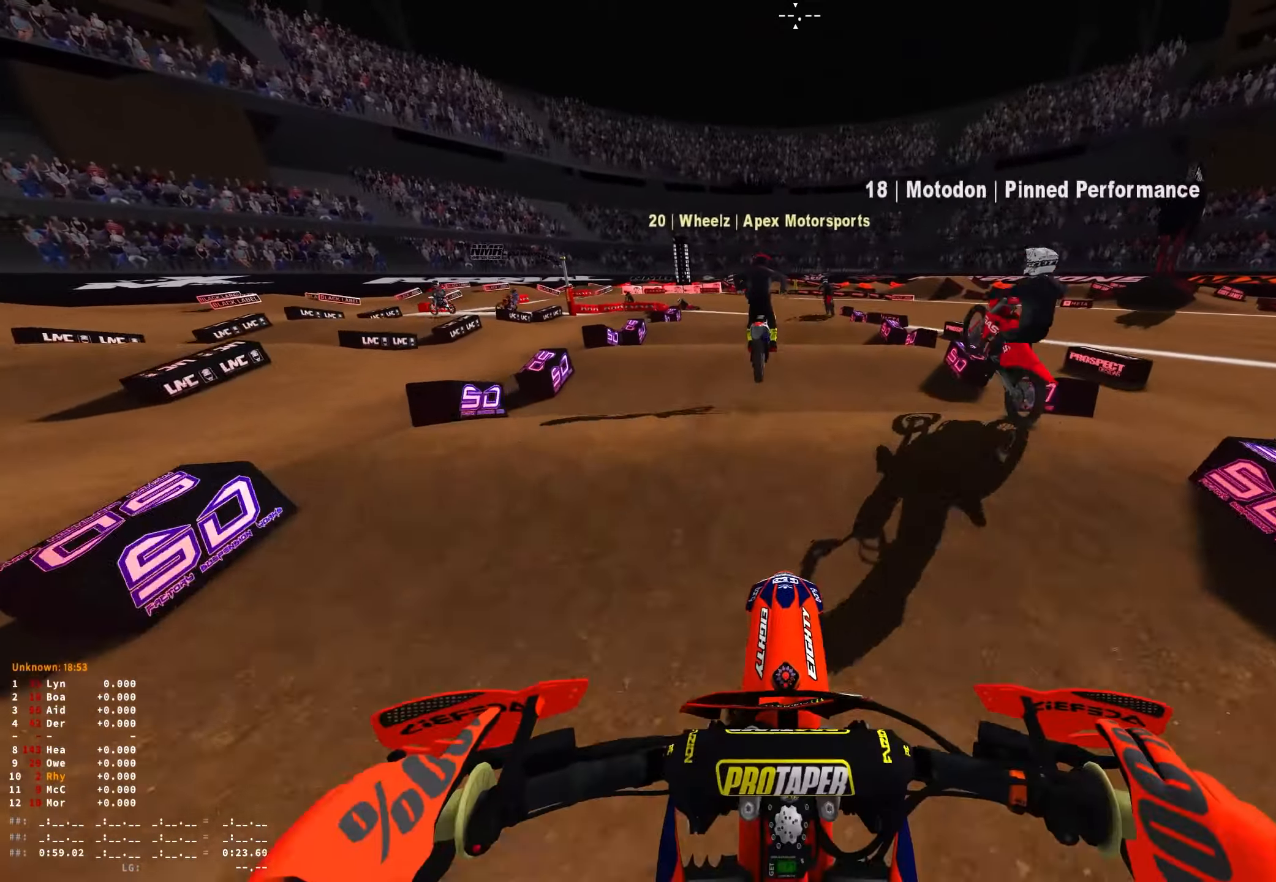
{"buttons": ["R2"], "left_stick": "center", "right_stick": "down", "events": []}
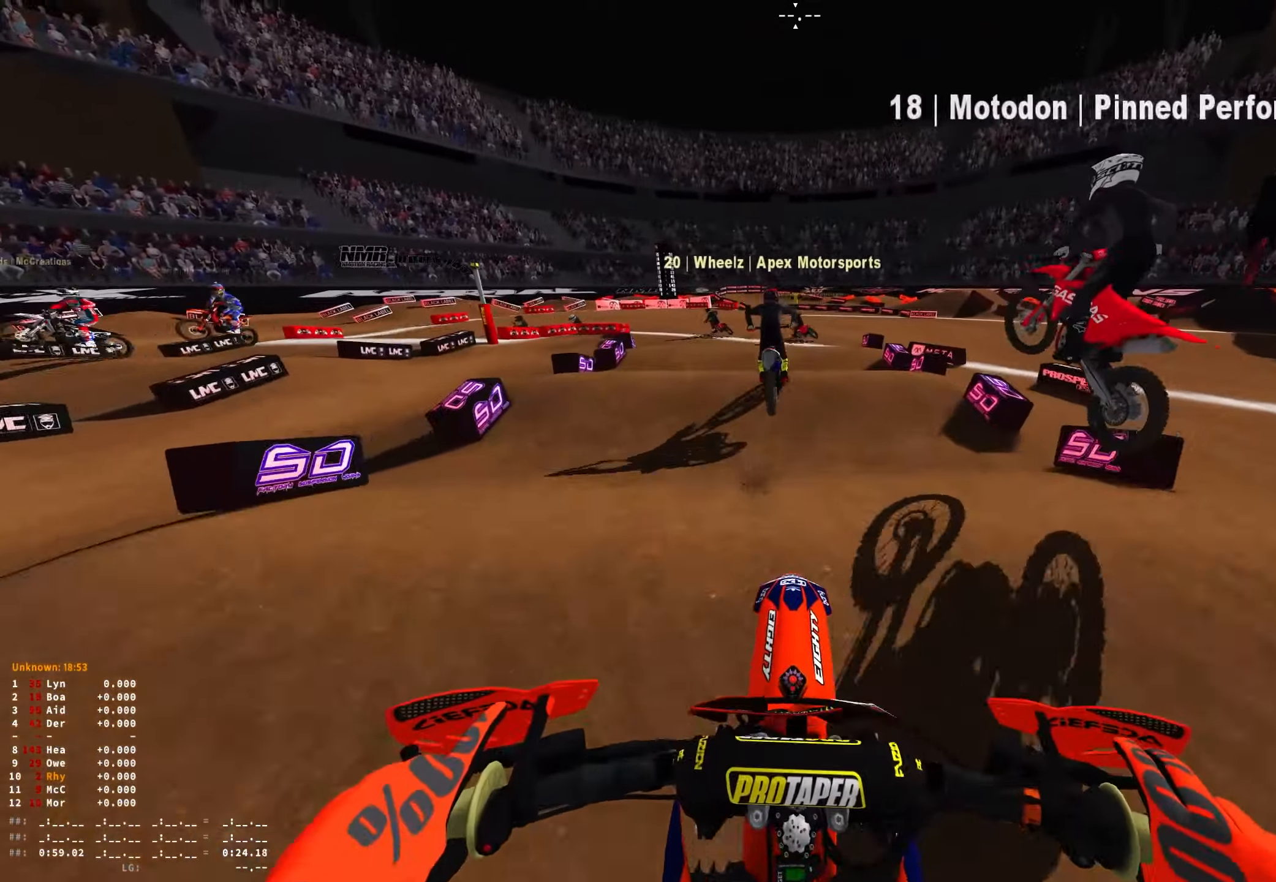
{"buttons": [], "left_stick": "up-left", "right_stick": "down", "events": [[184, "left_stick", "up-left"], [500, "R2", "up"]]}
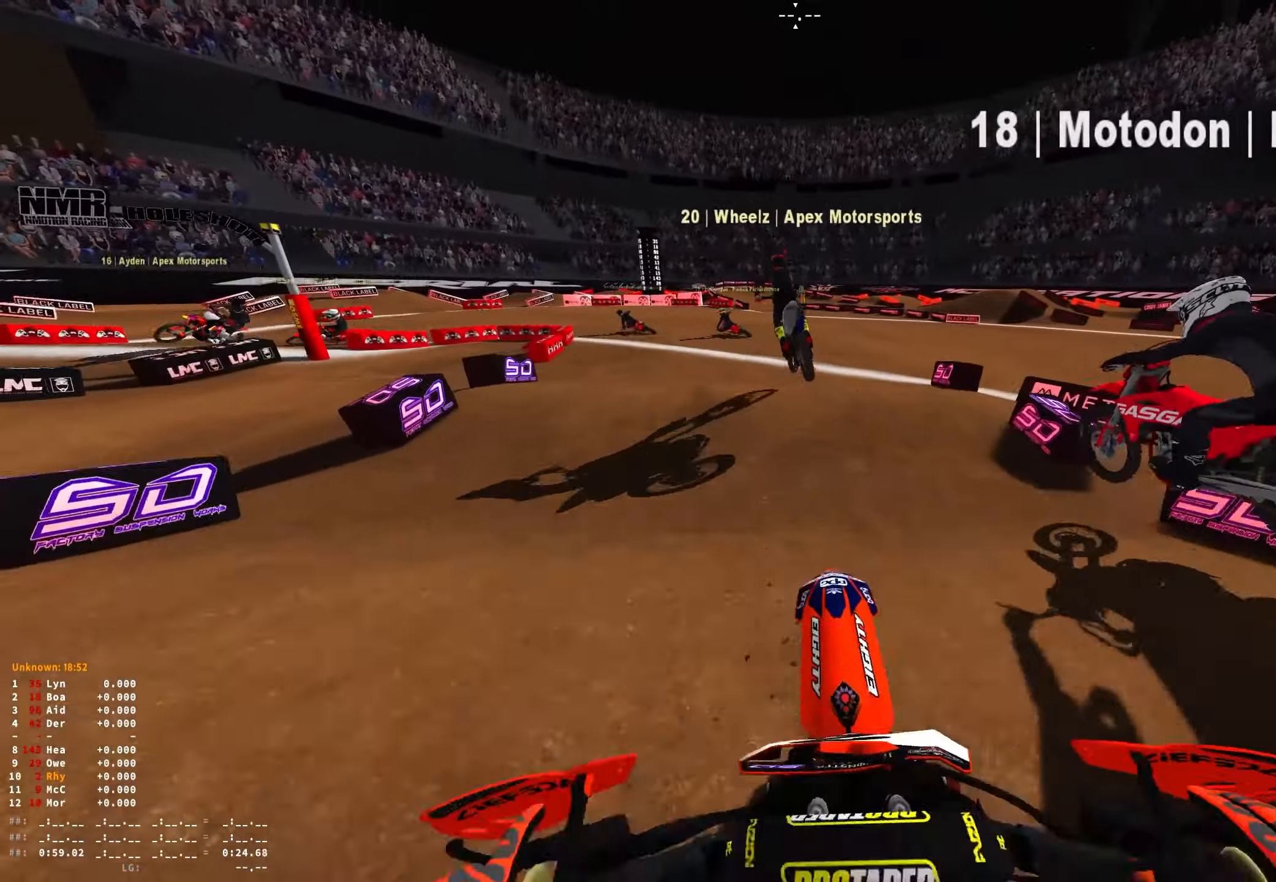
{"buttons": [], "left_stick": "up-left", "right_stick": "center", "events": [[500, "right_stick", "center"]]}
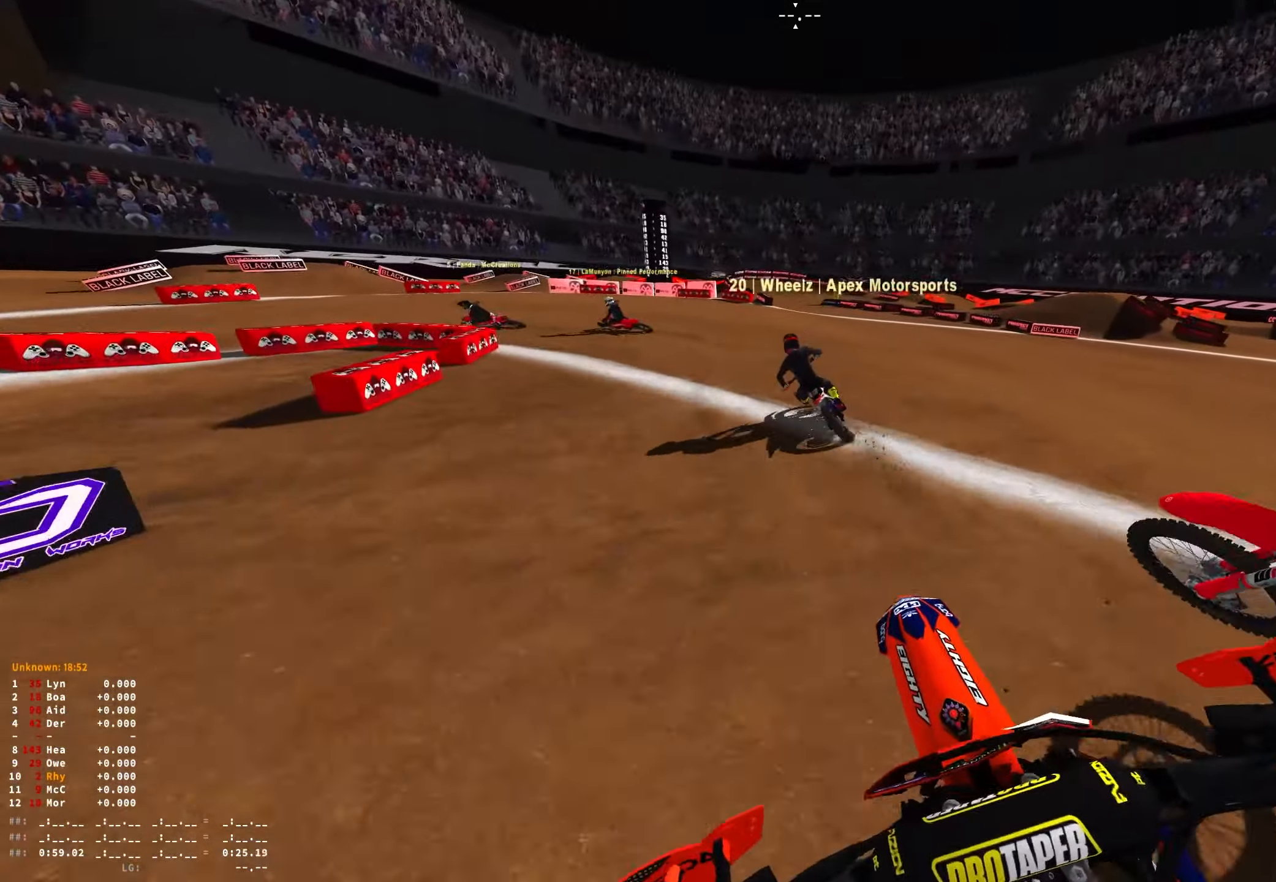
{"buttons": ["L2", "R1"], "left_stick": "up-left", "right_stick": "down-right", "events": [[200, "R1", "down"], [200, "left_stick", "left"], [267, "right_stick", "down"], [367, "right_stick", "down-right"], [400, "L2", "down"], [417, "left_stick", "up-left"]]}
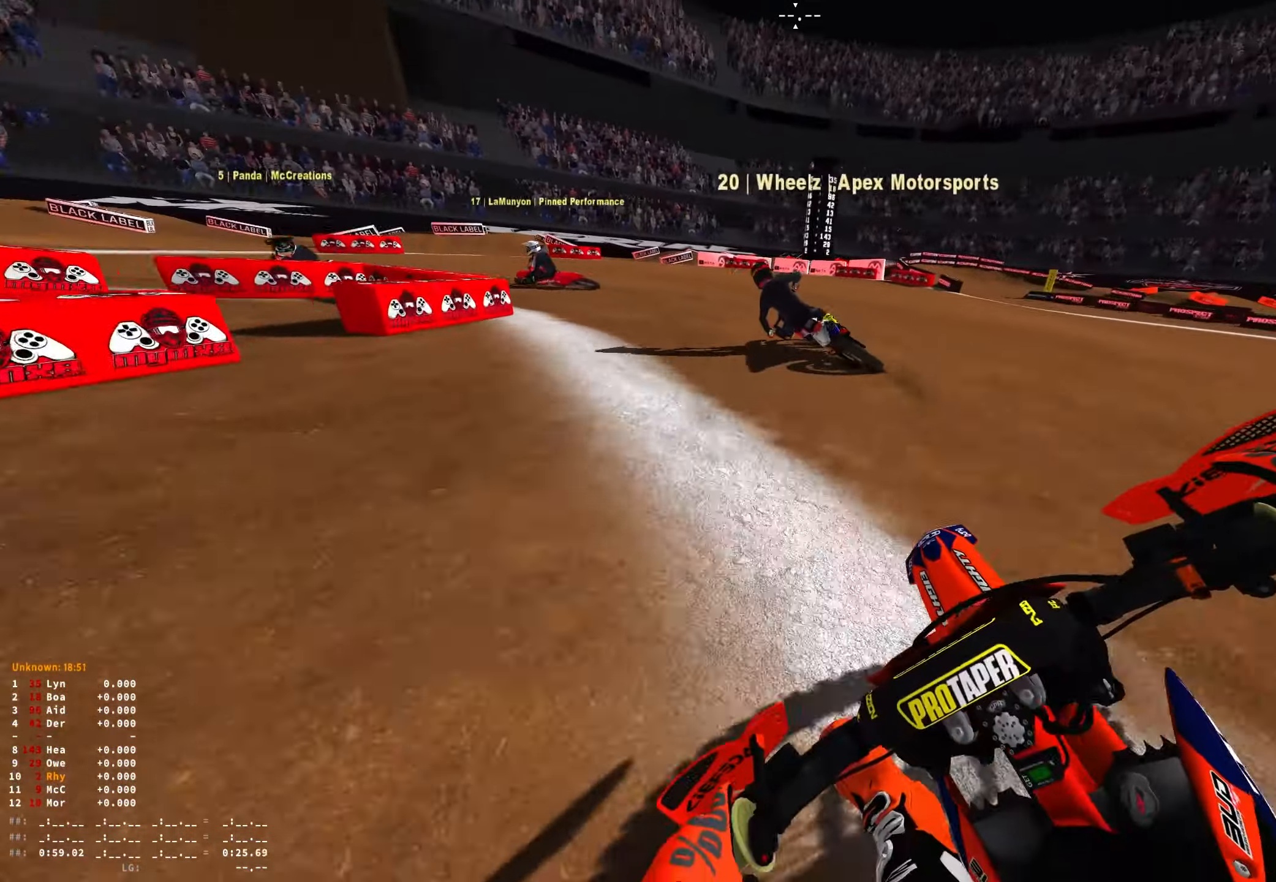
{"buttons": ["L2", "R1"], "left_stick": "up-left", "right_stick": "down-right", "events": []}
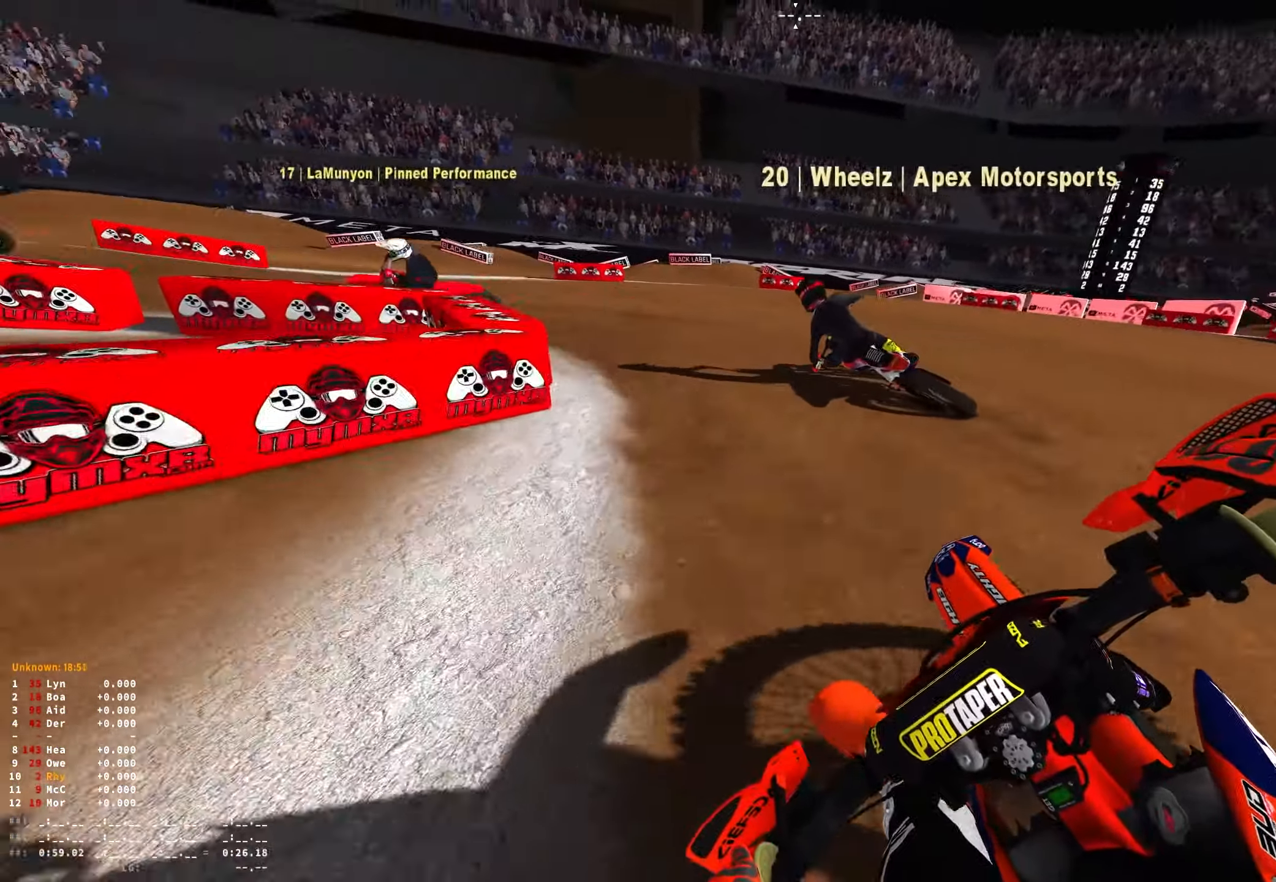
{"buttons": ["R1"], "left_stick": "up-left", "right_stick": "down-right", "events": [[417, "L2", "up"]]}
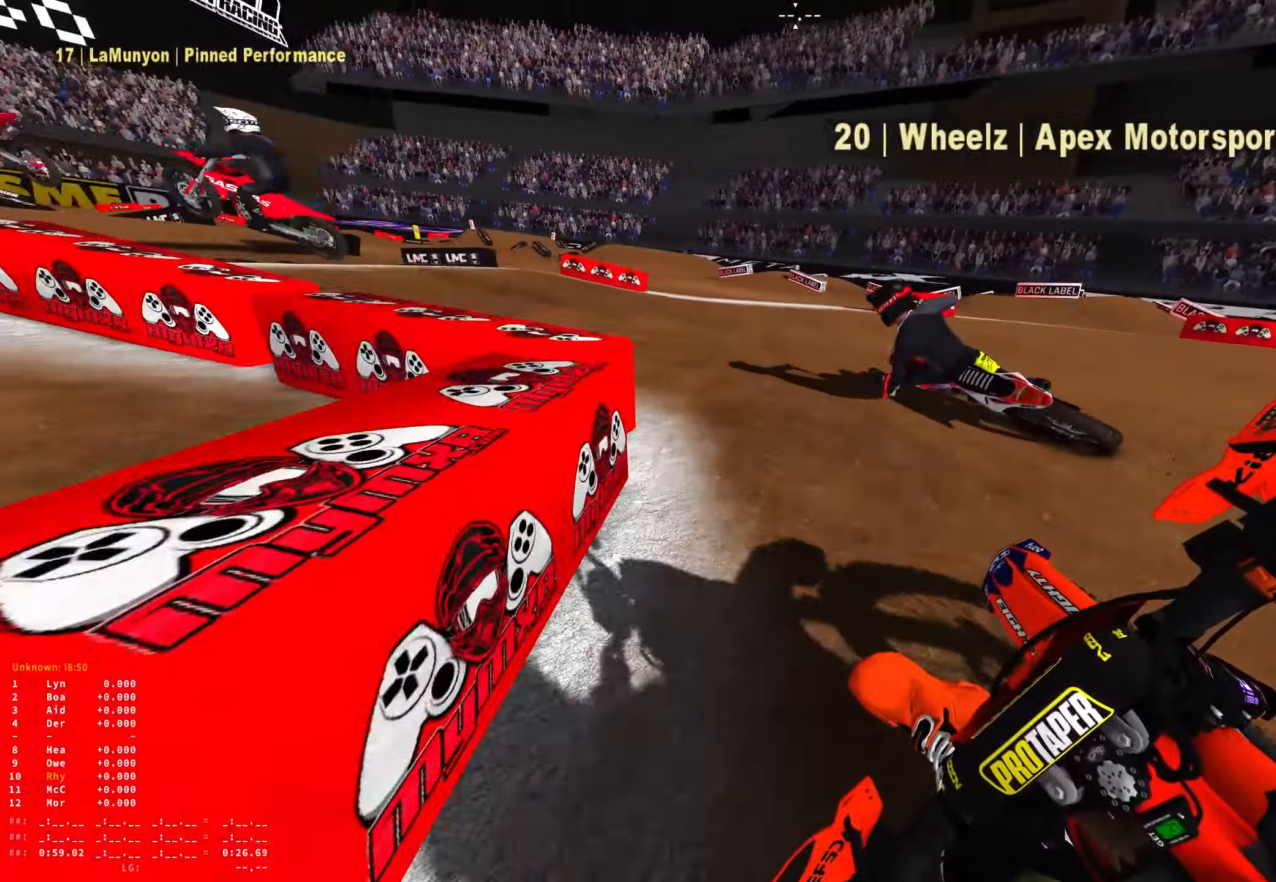
{"buttons": ["R1"], "left_stick": "up-left", "right_stick": "down-right", "events": [[133, "R2", "down"], [216, "R2", "up"], [383, "R2", "down"], [483, "R2", "up"]]}
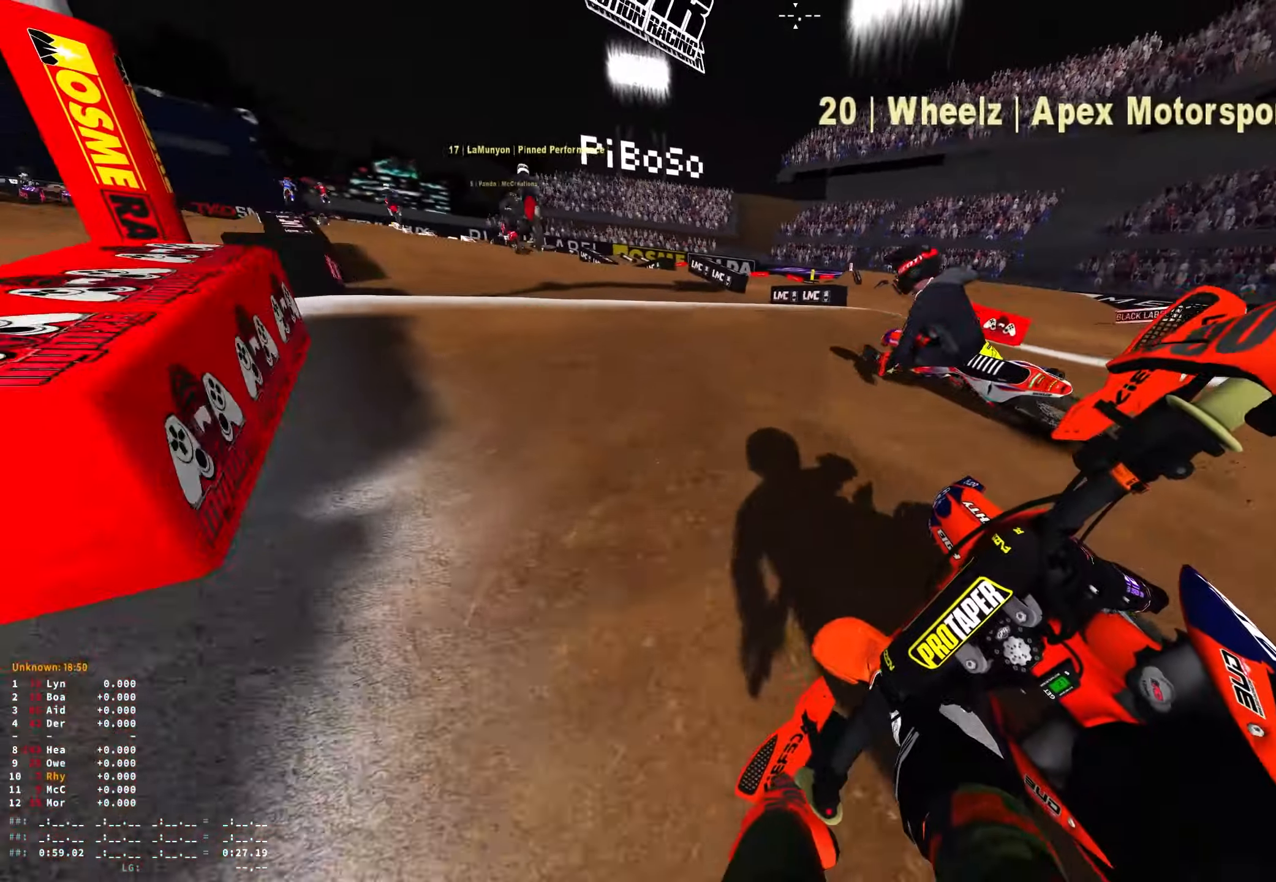
{"buttons": ["R2"], "left_stick": "up-left", "right_stick": "up", "events": [[66, "R2", "down"], [150, "R1", "up"], [300, "right_stick", "center"], [366, "right_stick", "up"]]}
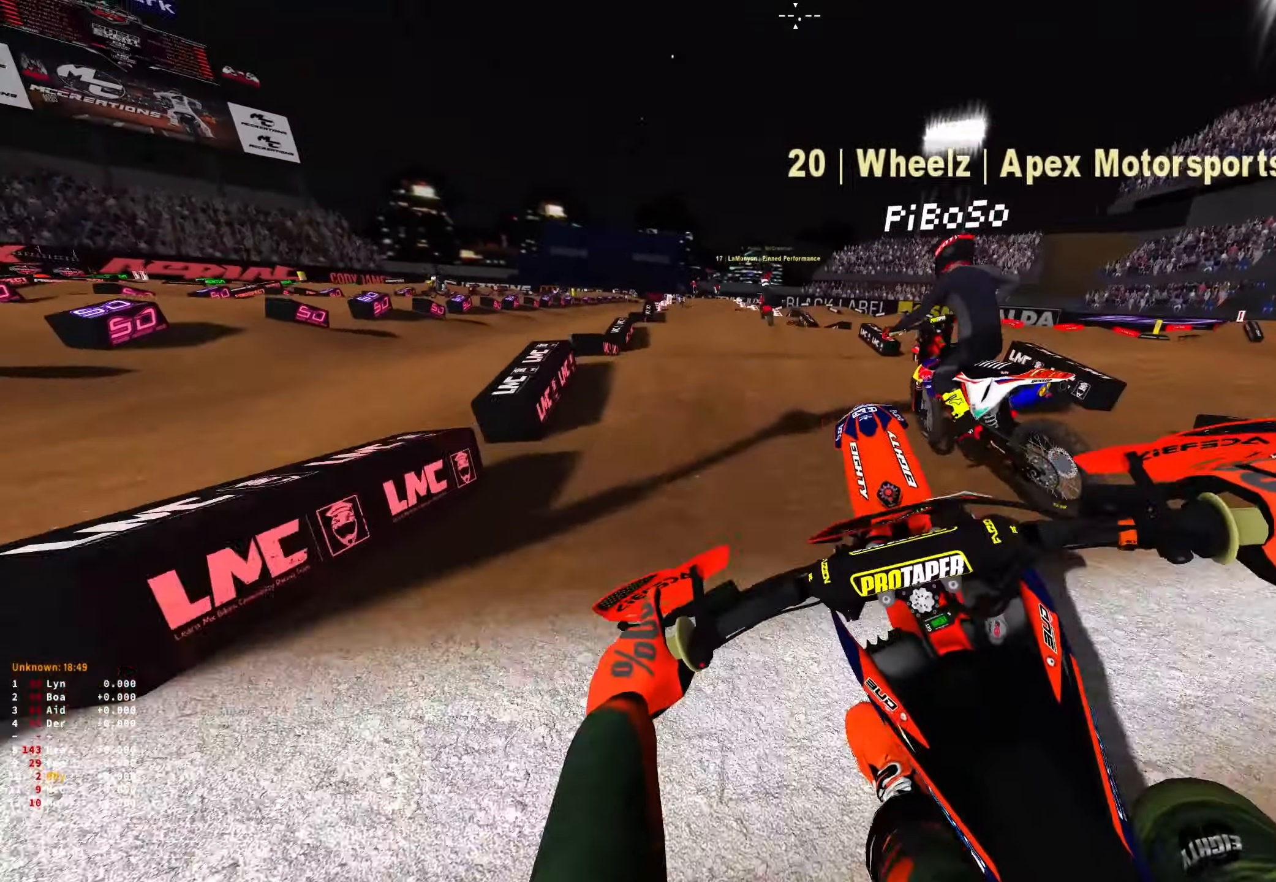
{"buttons": ["R1"], "left_stick": "center", "right_stick": "down", "events": [[50, "R1", "down"], [66, "R2", "up"], [116, "right_stick", "center"], [166, "right_stick", "down"], [466, "left_stick", "center"]]}
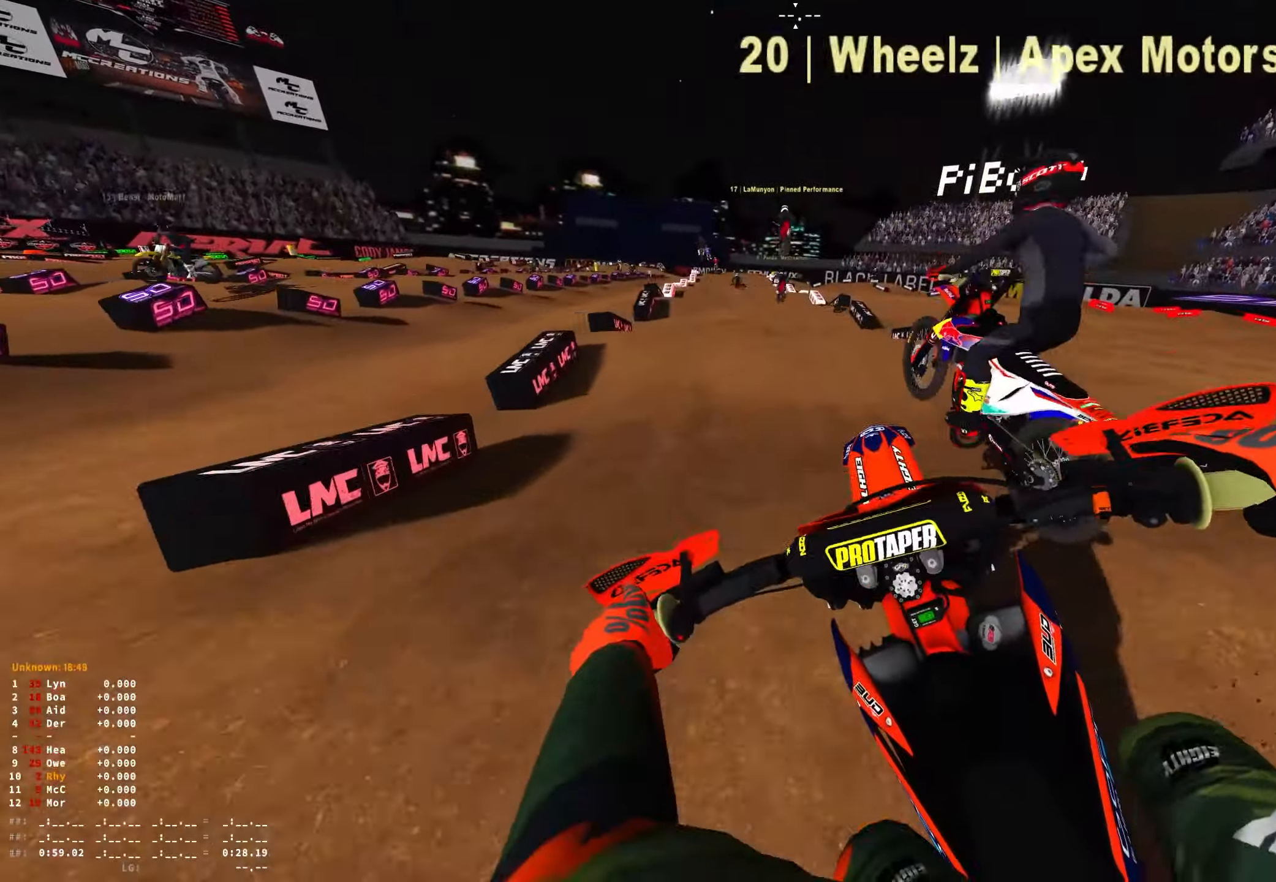
{"buttons": ["R1"], "left_stick": "center", "right_stick": "up", "events": [[216, "right_stick", "center"], [233, "R2", "down"], [316, "right_stick", "up"], [466, "R2", "up"]]}
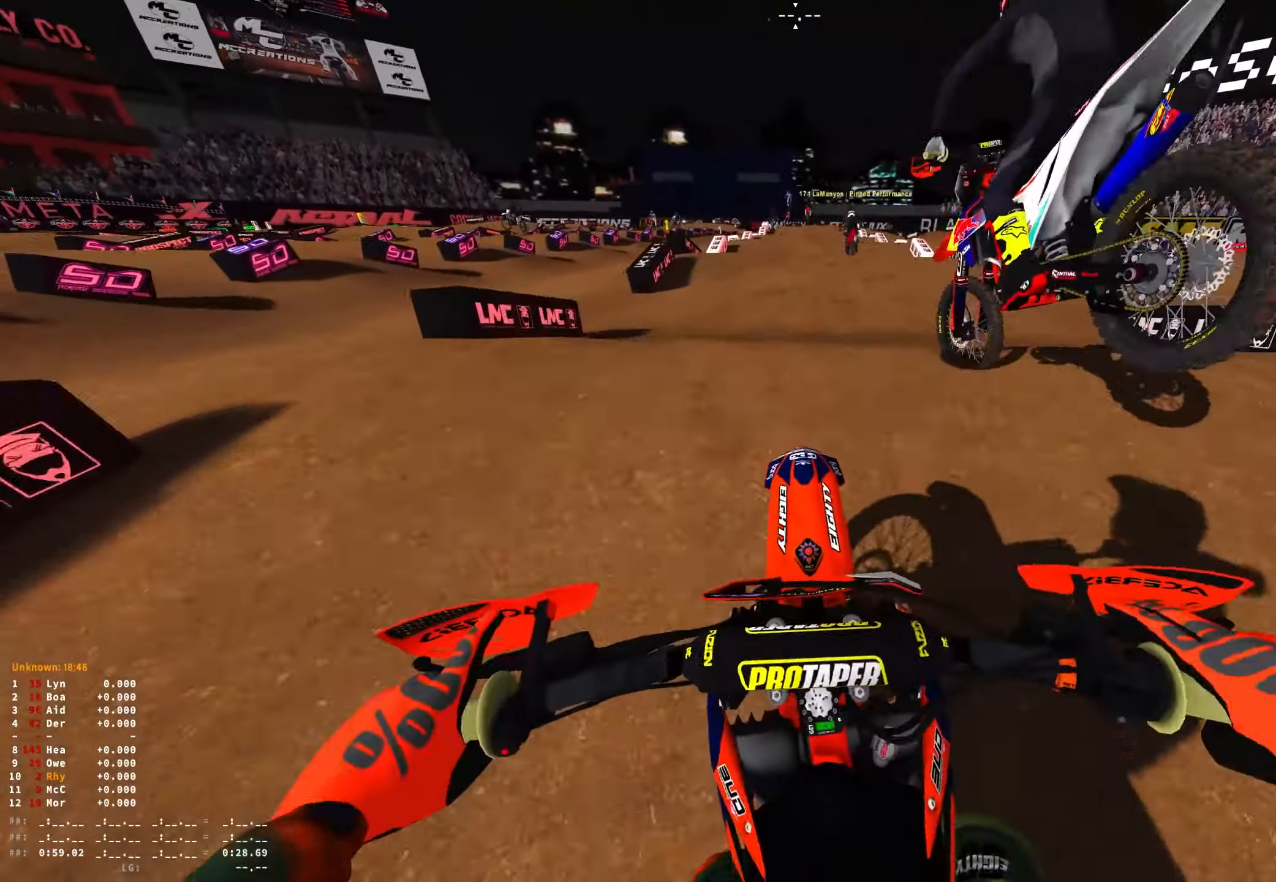
{"buttons": ["L1", "L2", "R1"], "left_stick": "center", "right_stick": "down", "events": [[16, "right_stick", "center"], [66, "R2", "down"], [150, "R2", "up"], [316, "right_stick", "down"], [450, "L1", "down"], [466, "L2", "down"]]}
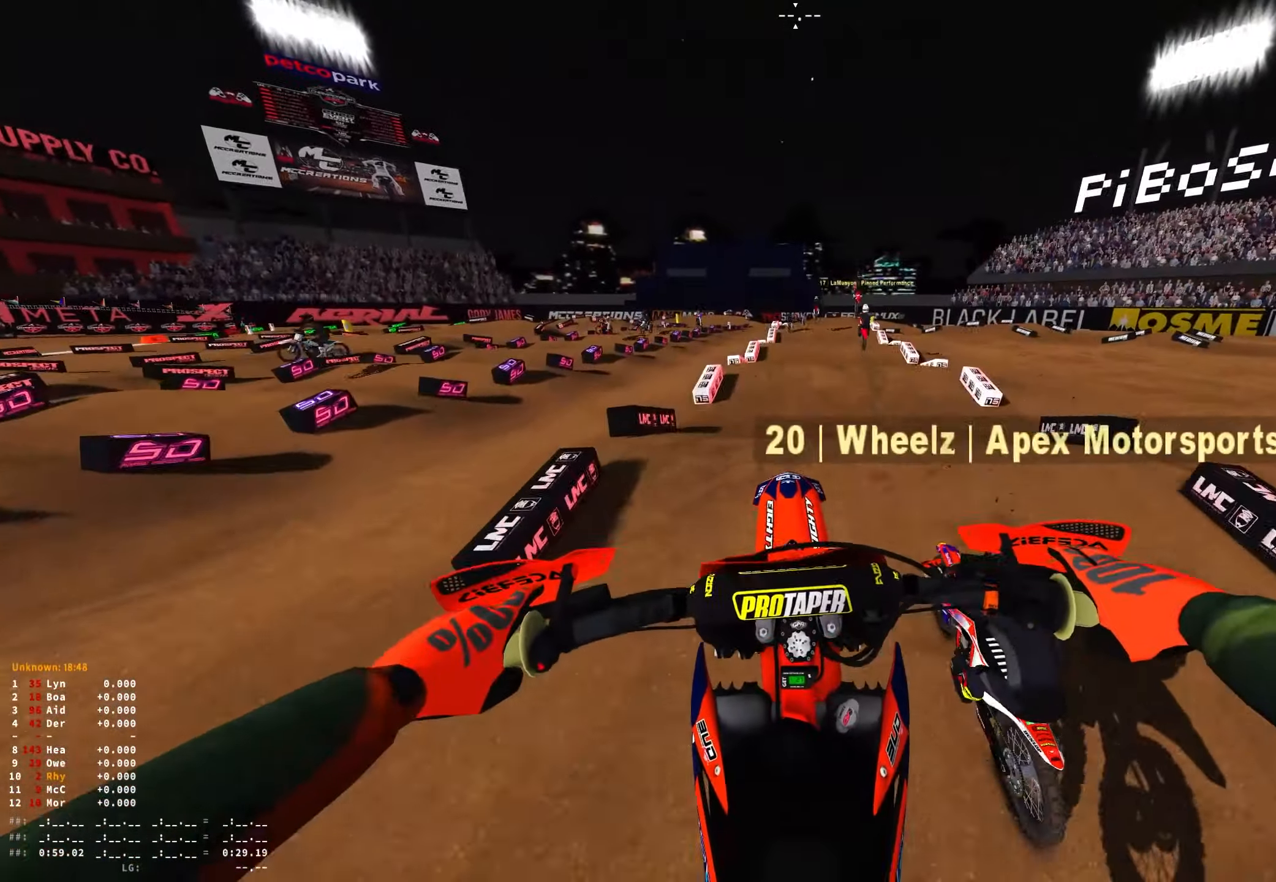
{"buttons": ["R1", "R2"], "left_stick": "center", "right_stick": "down", "events": [[183, "L1", "up"], [200, "L2", "up"], [333, "left_stick", "right"], [350, "R2", "down"], [500, "left_stick", "center"]]}
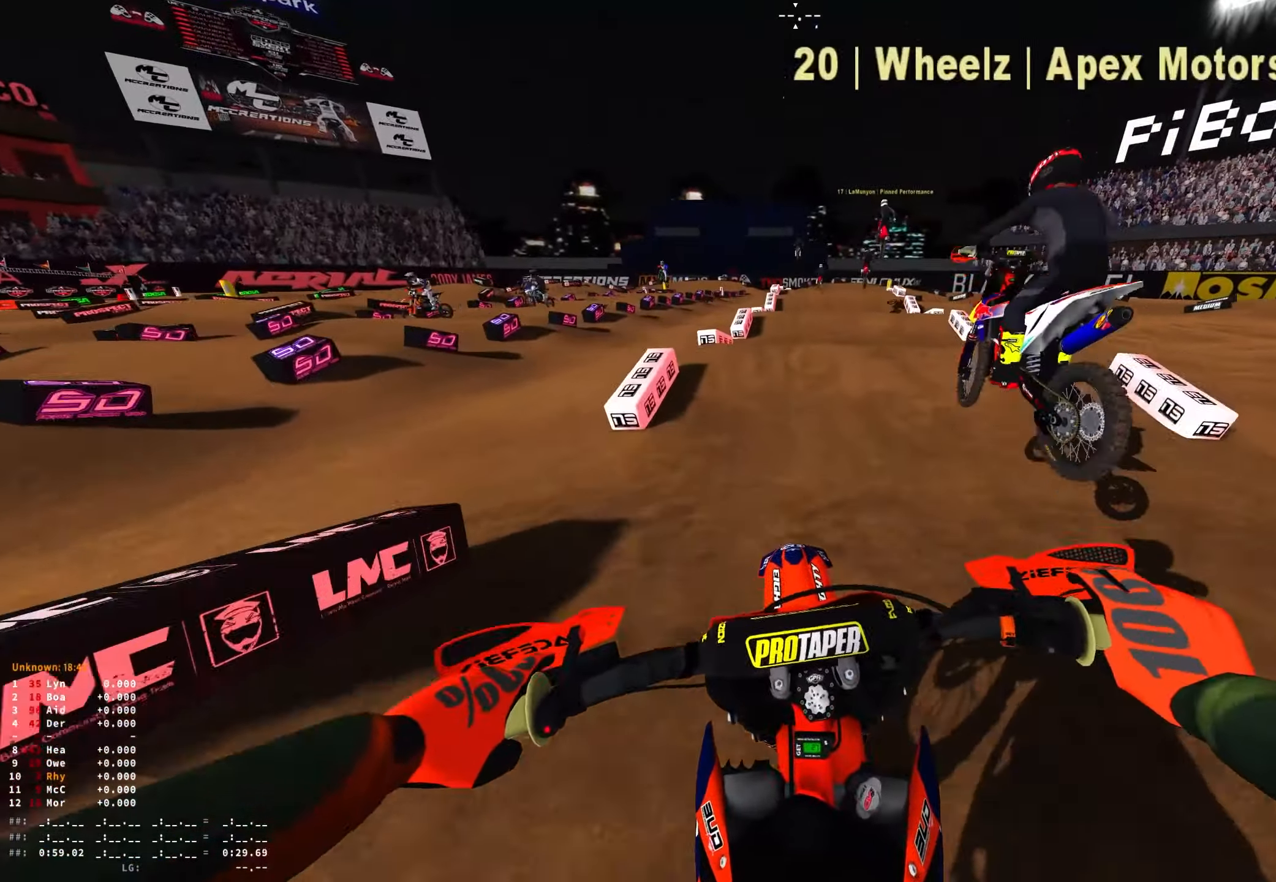
{"buttons": ["R2"], "left_stick": "center", "right_stick": "center", "events": [[150, "R1", "up"], [283, "right_stick", "center"], [433, "right_stick", "down"], [500, "right_stick", "center"]]}
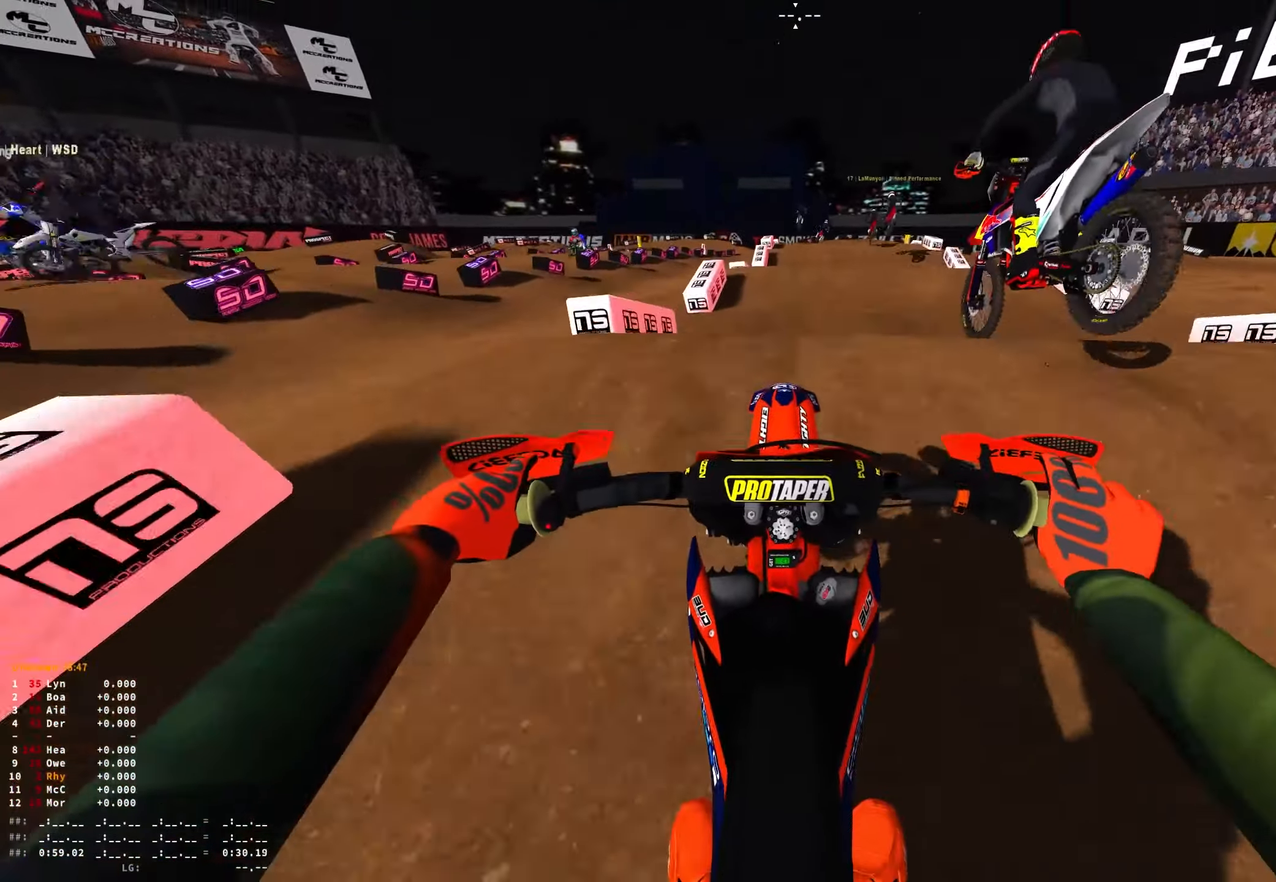
{"buttons": ["R2"], "left_stick": "right", "right_stick": "up", "events": [[50, "right_stick", "up"], [483, "left_stick", "right"]]}
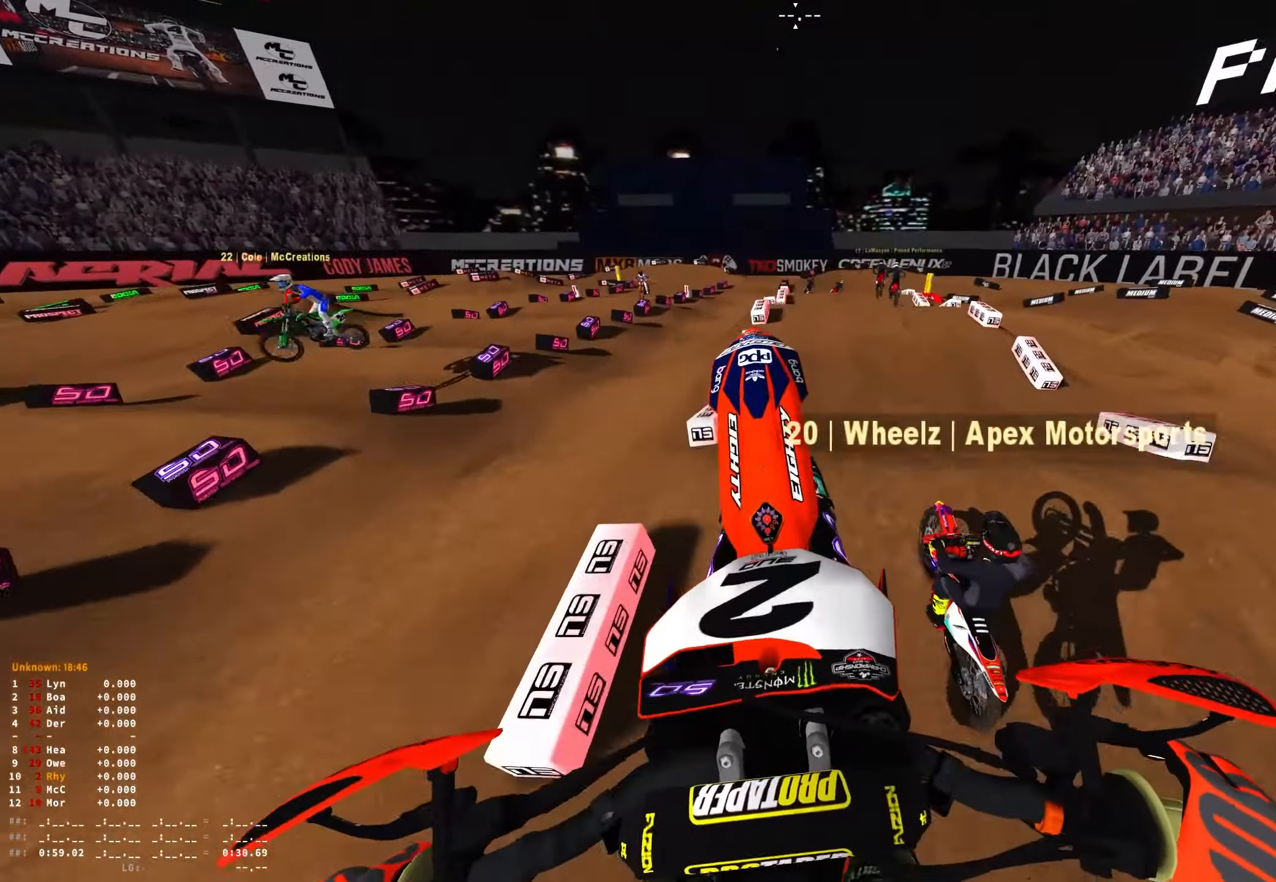
{"buttons": ["R2"], "left_stick": "center", "right_stick": "up", "events": [[133, "right_stick", "center"], [150, "left_stick", "center"], [383, "right_stick", "up"]]}
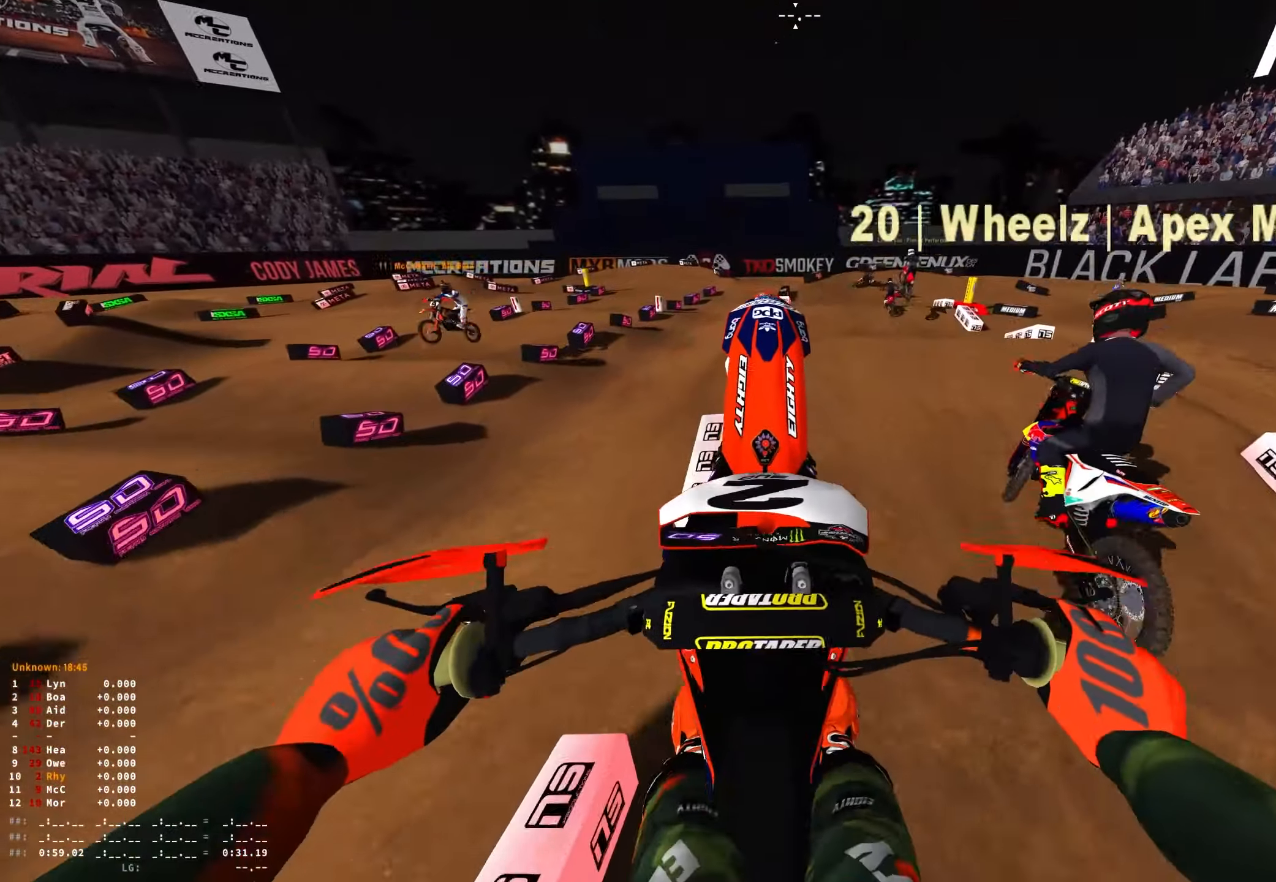
{"buttons": ["R2"], "left_stick": "center", "right_stick": "down", "events": [[266, "right_stick", "center"], [316, "R1", "down"], [366, "right_stick", "down"], [483, "R1", "up"]]}
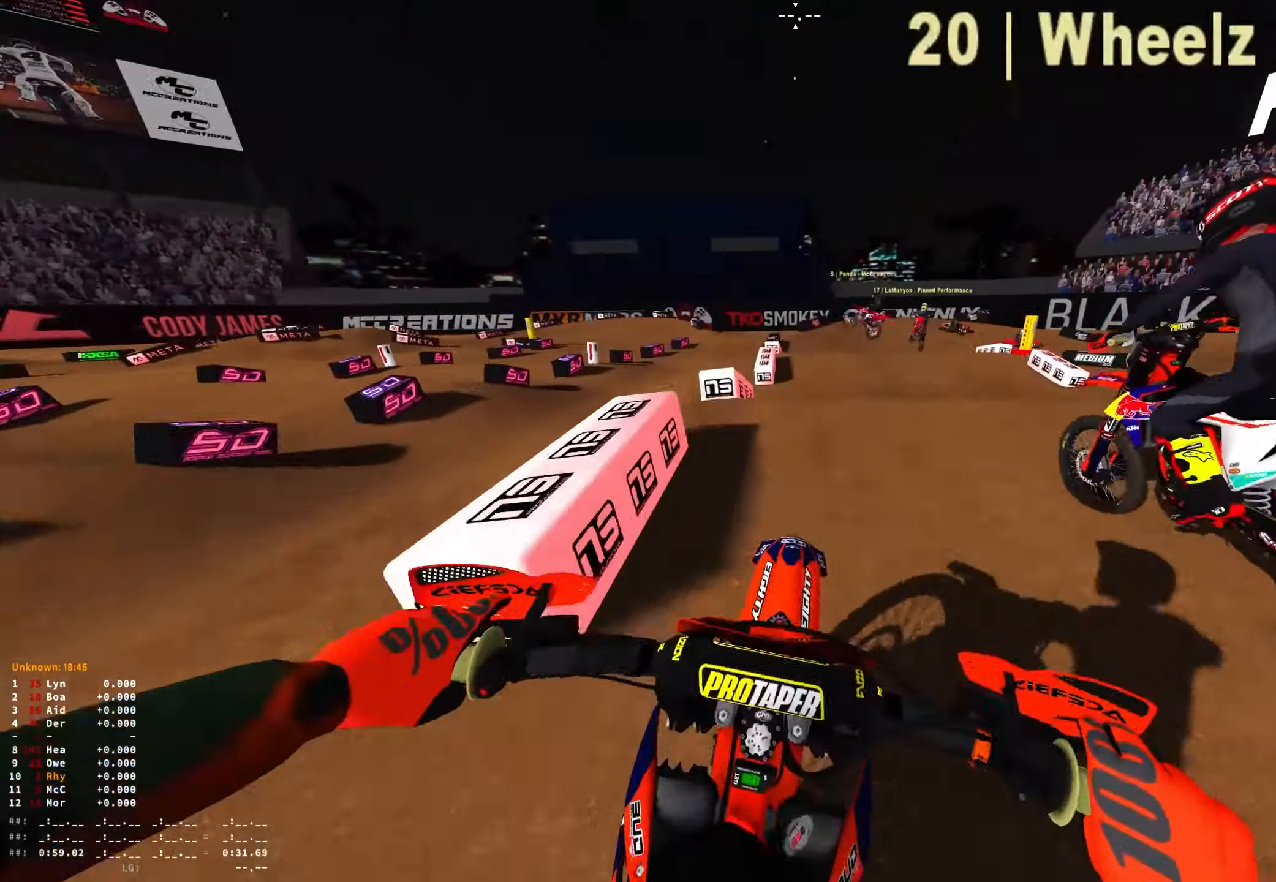
{"buttons": ["R2"], "left_stick": "left", "right_stick": "up", "events": [[133, "right_stick", "center"], [200, "right_stick", "up"], [467, "left_stick", "left"]]}
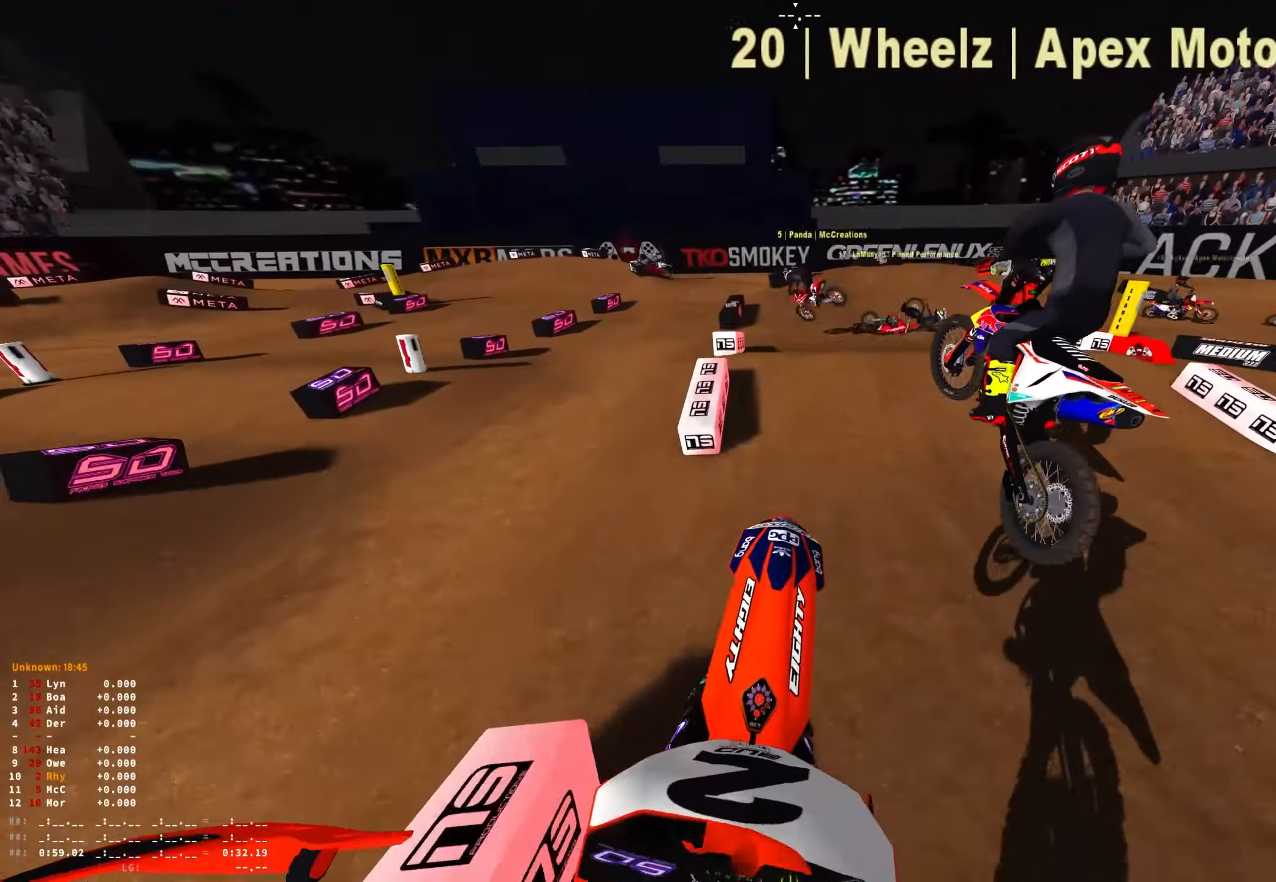
{"buttons": [], "left_stick": "right", "right_stick": "down", "events": [[33, "R2", "up"], [117, "left_stick", "center"], [150, "right_stick", "center"], [350, "left_stick", "right"], [417, "right_stick", "down"]]}
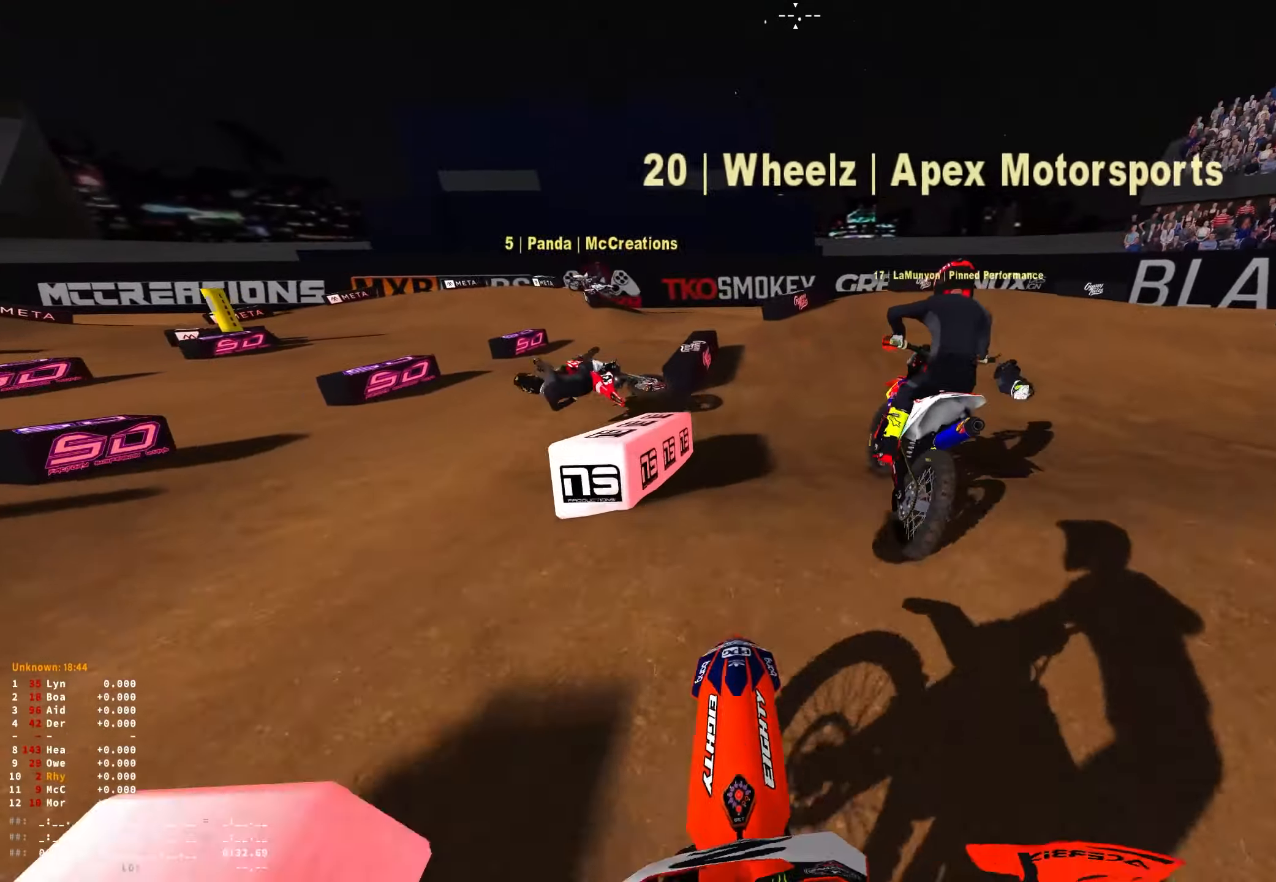
{"buttons": [], "left_stick": "right", "right_stick": "center", "events": [[83, "R2", "down"], [167, "R2", "up"], [367, "right_stick", "center"]]}
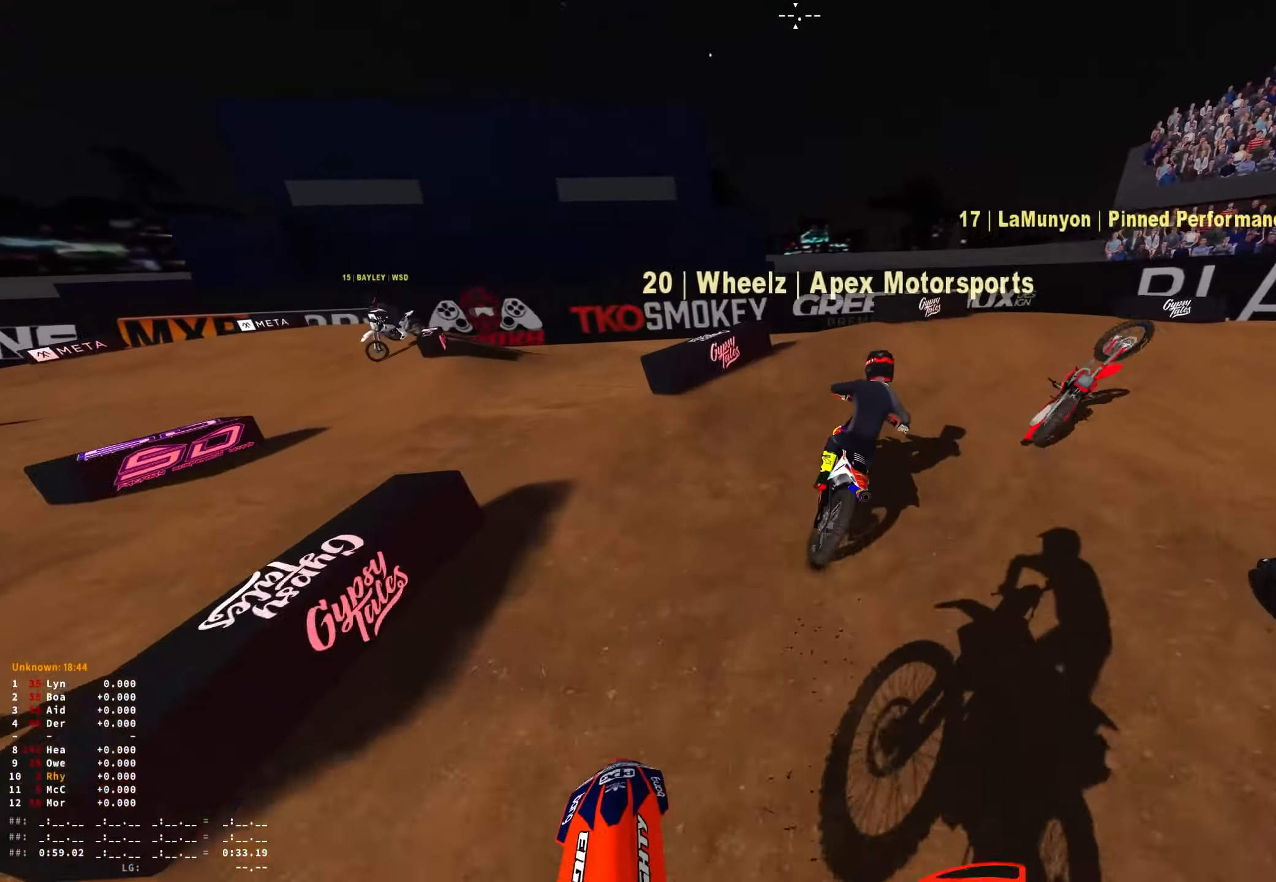
{"buttons": ["R1"], "left_stick": "right", "right_stick": "down", "events": [[50, "R2", "down"], [100, "R1", "down"], [167, "R2", "up"], [167, "right_stick", "down"], [317, "L2", "down"], [333, "L1", "down"], [400, "L1", "up"], [417, "L2", "up"]]}
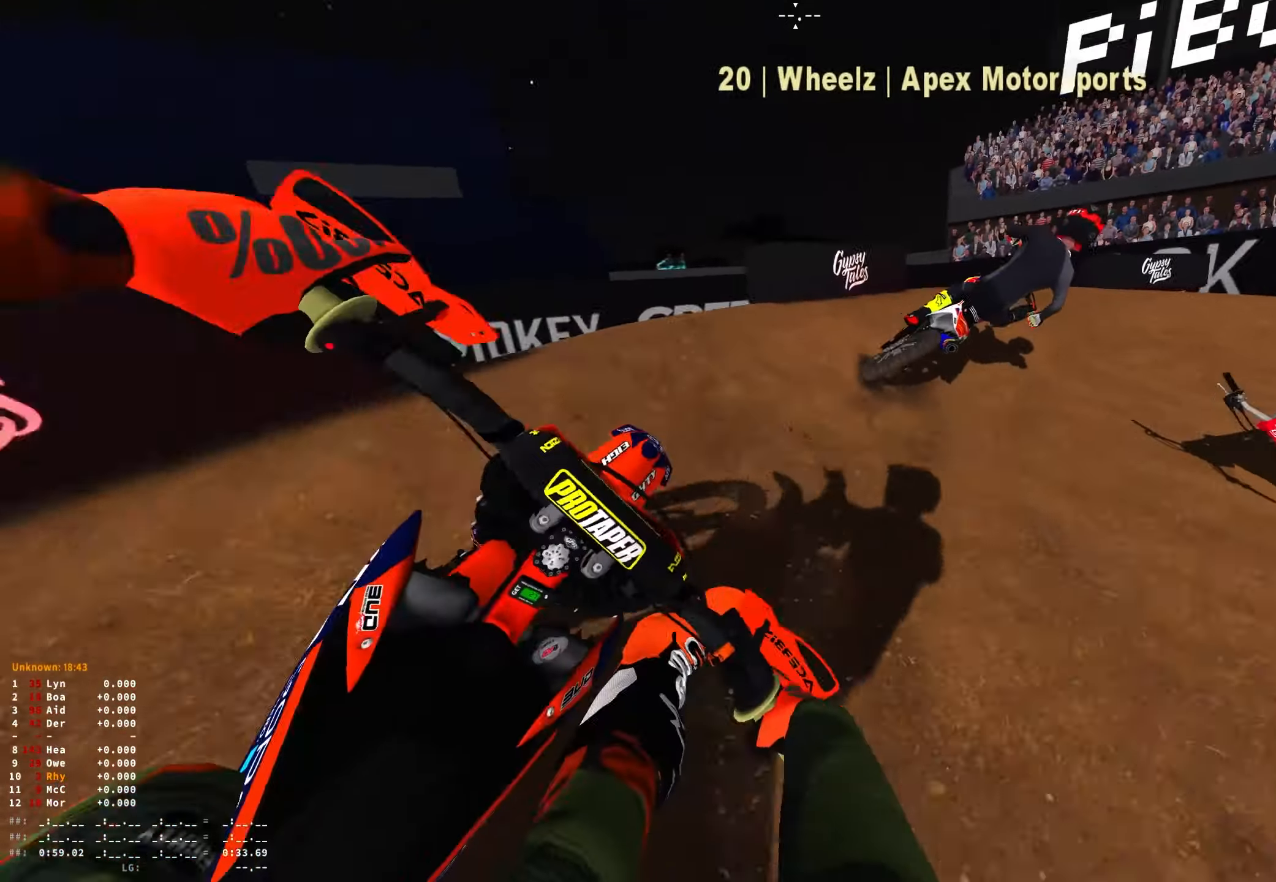
{"buttons": ["R1", "R2"], "left_stick": "right", "right_stick": "down-left", "events": [[200, "right_stick", "down-left"], [467, "R2", "down"]]}
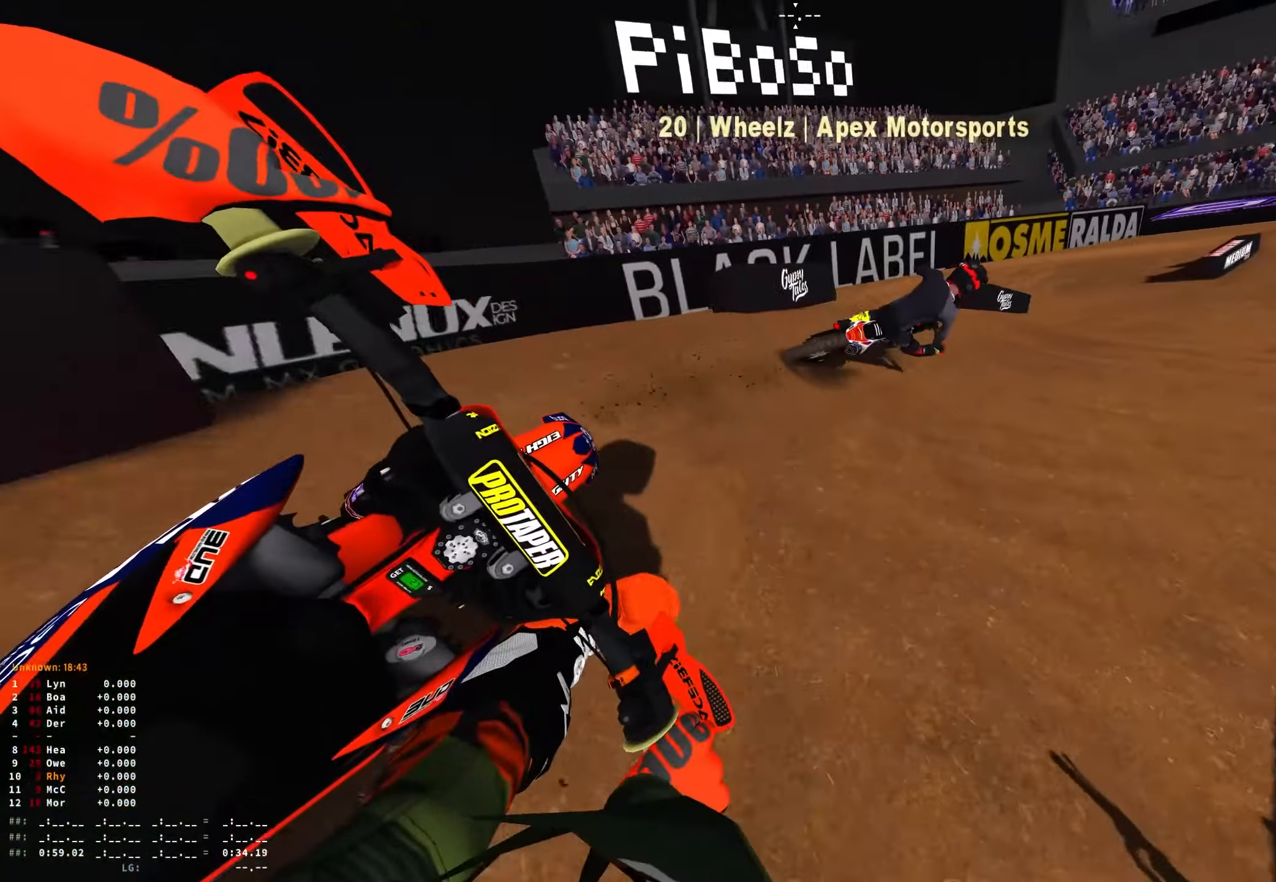
{"buttons": ["R1", "R2"], "left_stick": "right", "right_stick": "down-left", "events": [[117, "R2", "up"], [200, "R2", "down"]]}